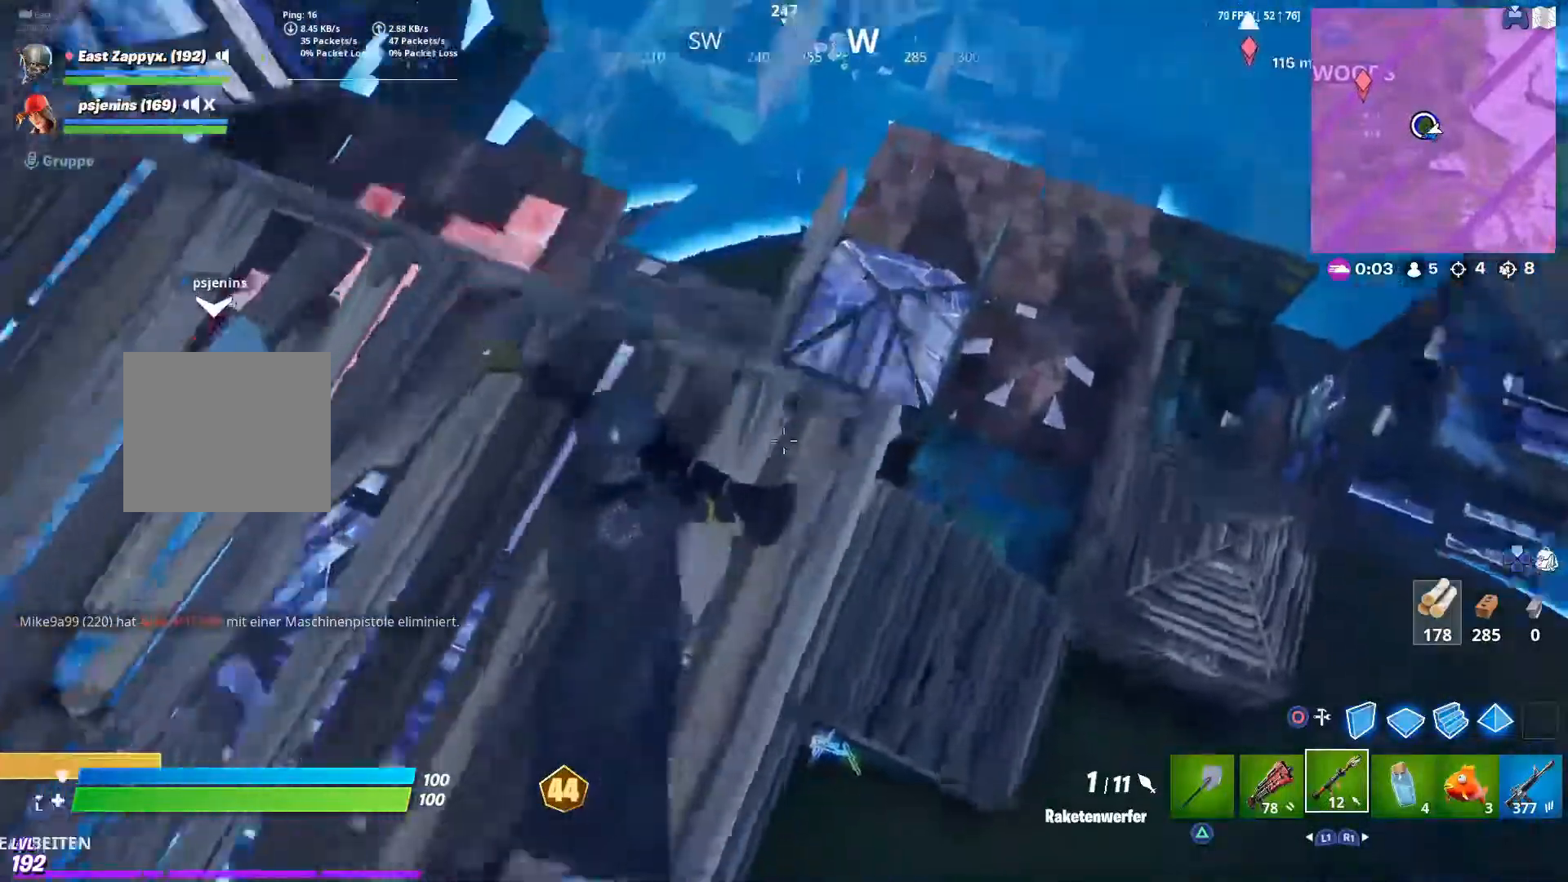
Gameplay with a controller (PlayStation layout); each line is a JSON object with the inputs held at the frame after it. "events" lists button and stick changes between this image and that frame as [ms after this image, input, new state], when the widget could be followed in between.
{"buttons": [], "left_stick": "left", "right_stick": "center", "events": [[133, "left_stick", "center"], [300, "left_stick", "up-right"], [333, "right_stick", "center"], [500, "left_stick", "left"]]}
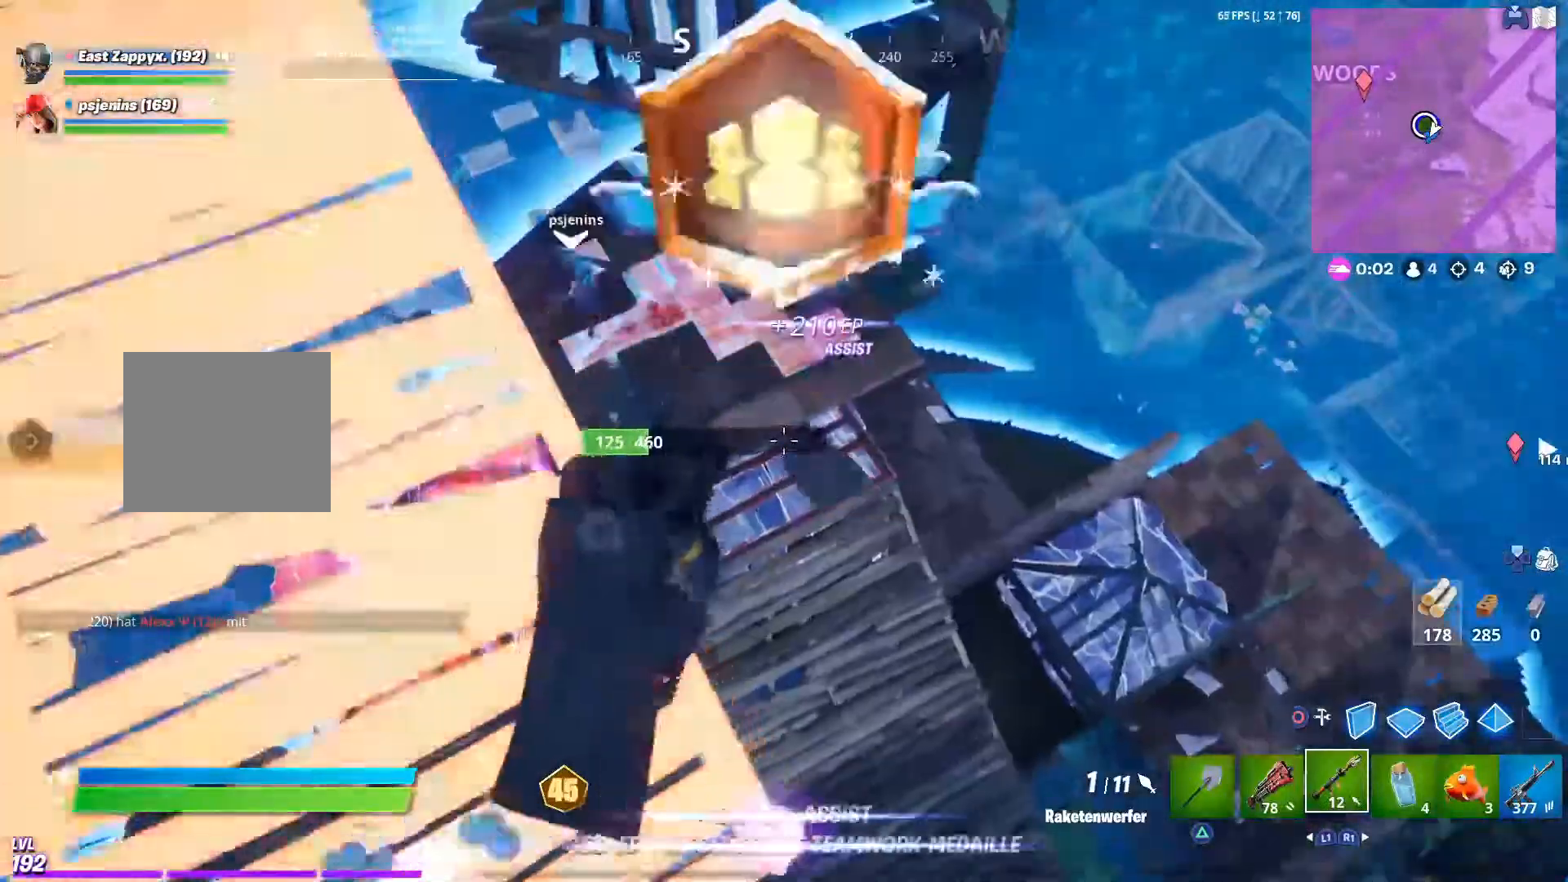
{"buttons": [], "left_stick": "left", "right_stick": "center", "events": [[133, "left_stick", "right"], [317, "left_stick", "center"], [400, "left_stick", "left"]]}
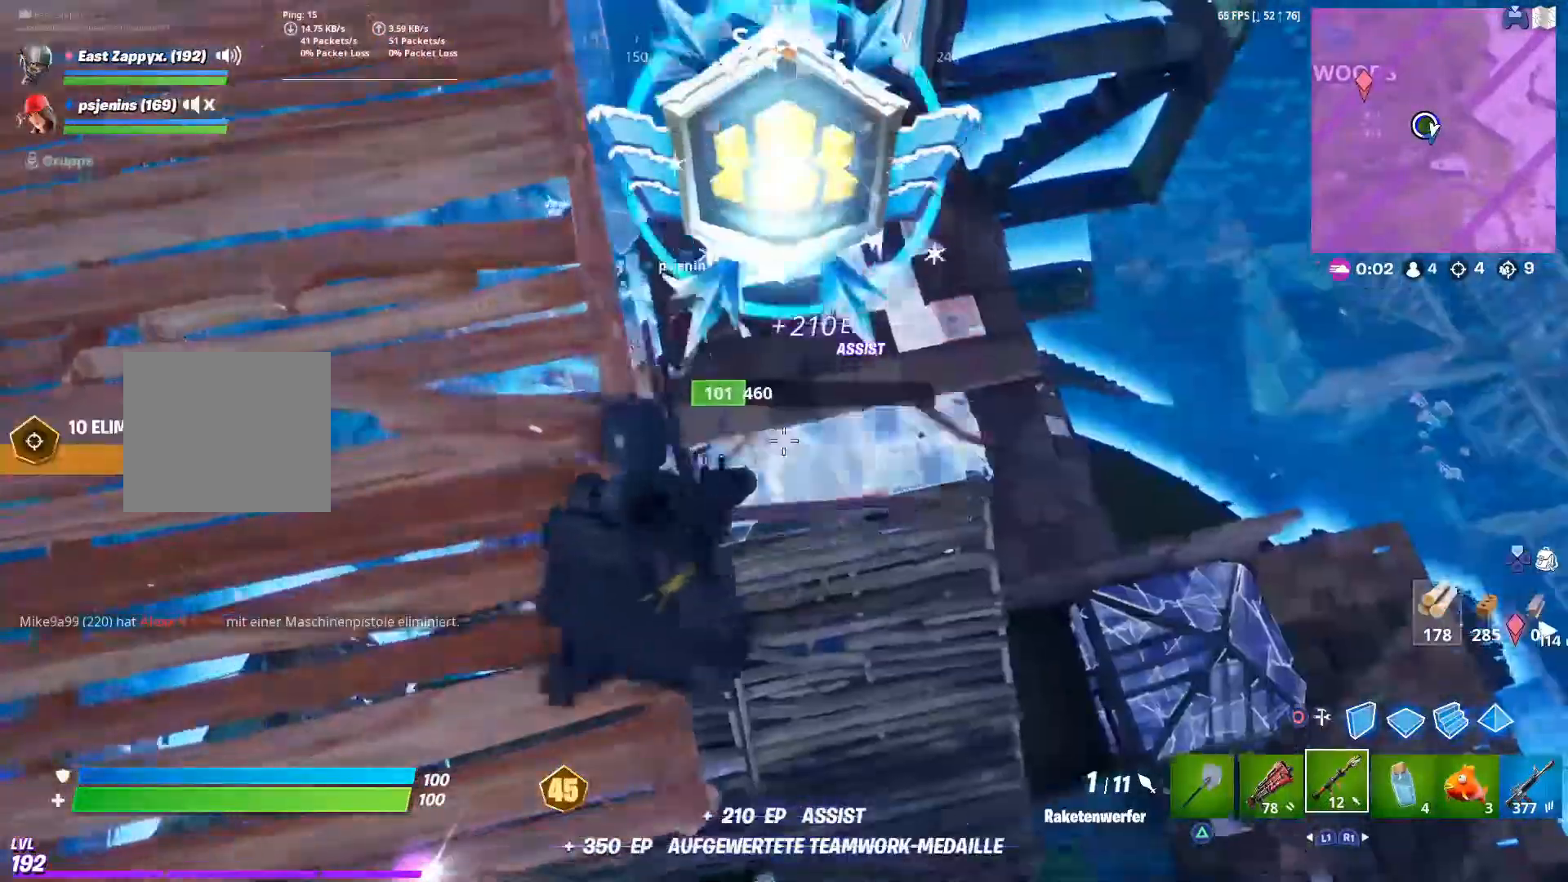
{"buttons": [], "left_stick": "right", "right_stick": "right", "events": [[33, "left_stick", "center"], [467, "right_stick", "right"], [500, "left_stick", "right"]]}
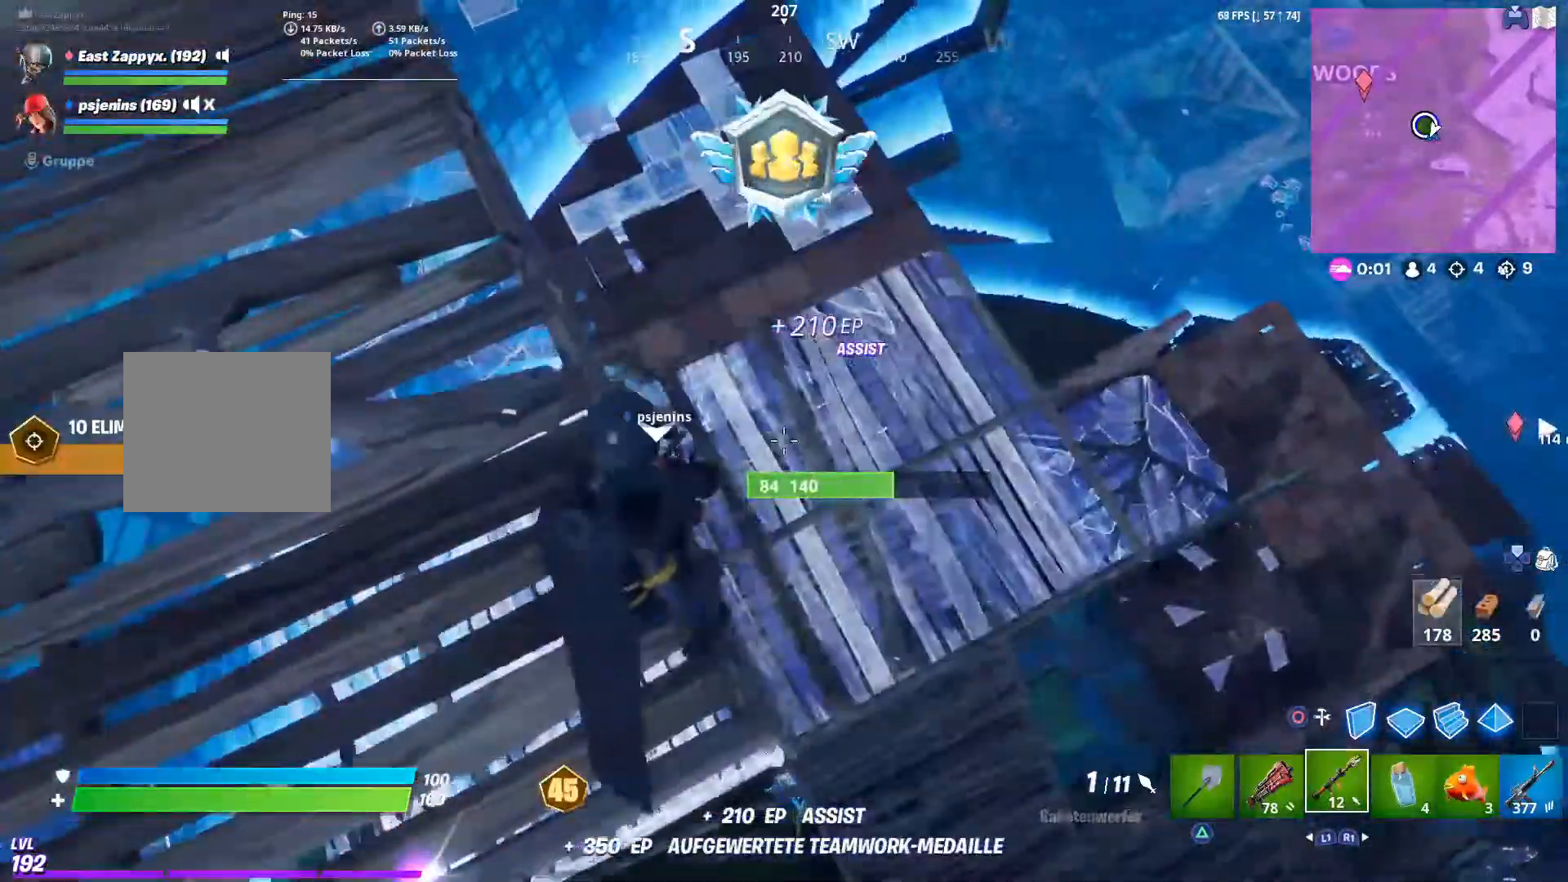
{"buttons": [], "left_stick": "right", "right_stick": "center", "events": [[250, "left_stick", "center"], [317, "right_stick", "center"], [433, "left_stick", "right"]]}
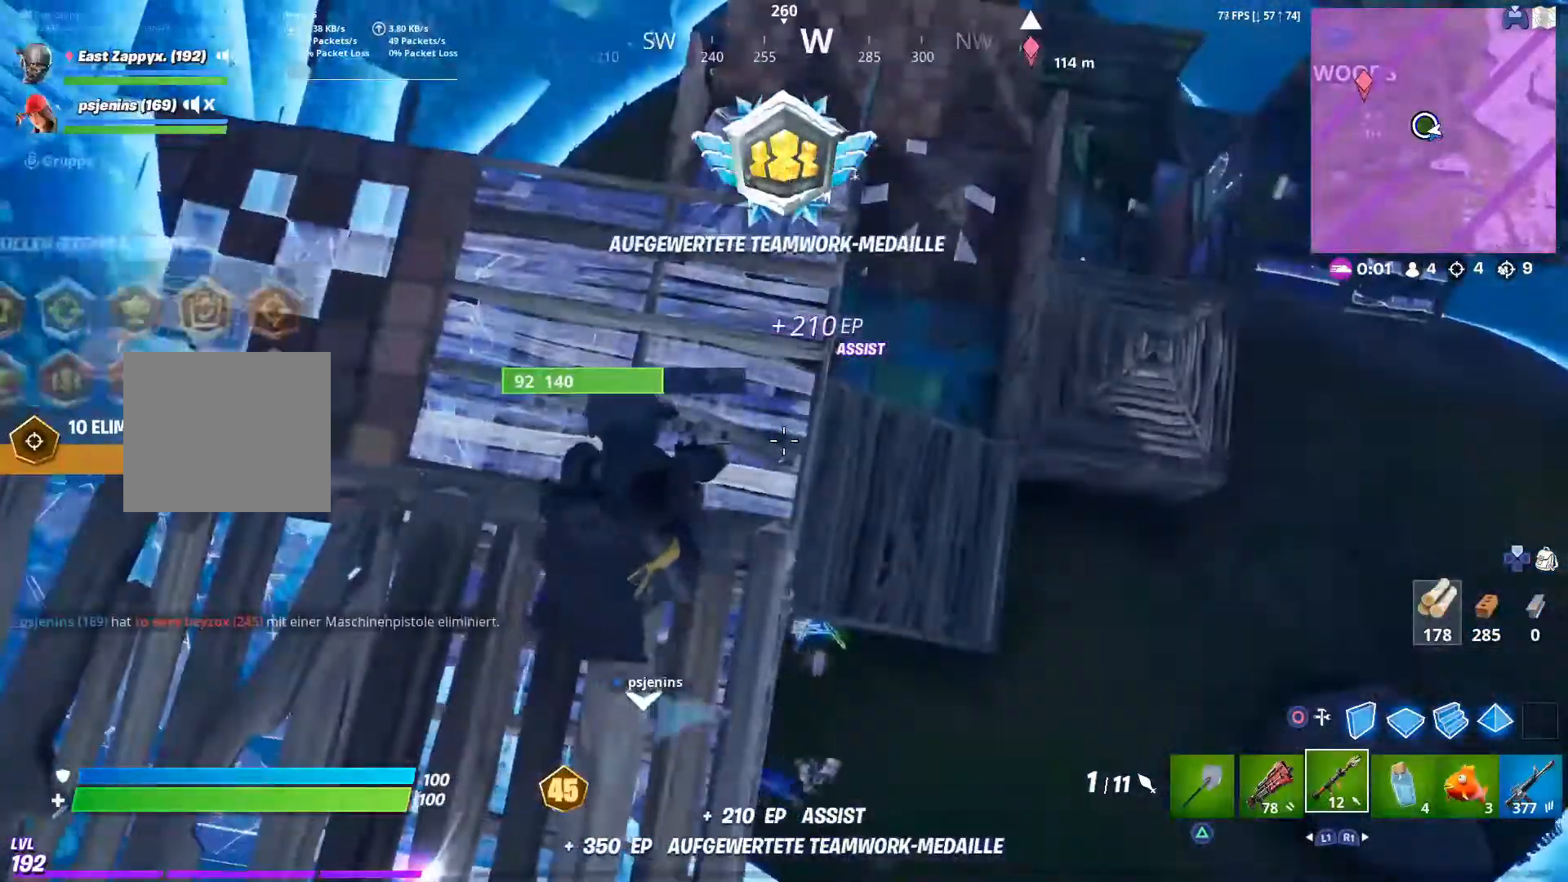
{"buttons": [], "left_stick": "center", "right_stick": "center", "events": [[67, "left_stick", "center"], [267, "left_stick", "right"], [367, "left_stick", "center"]]}
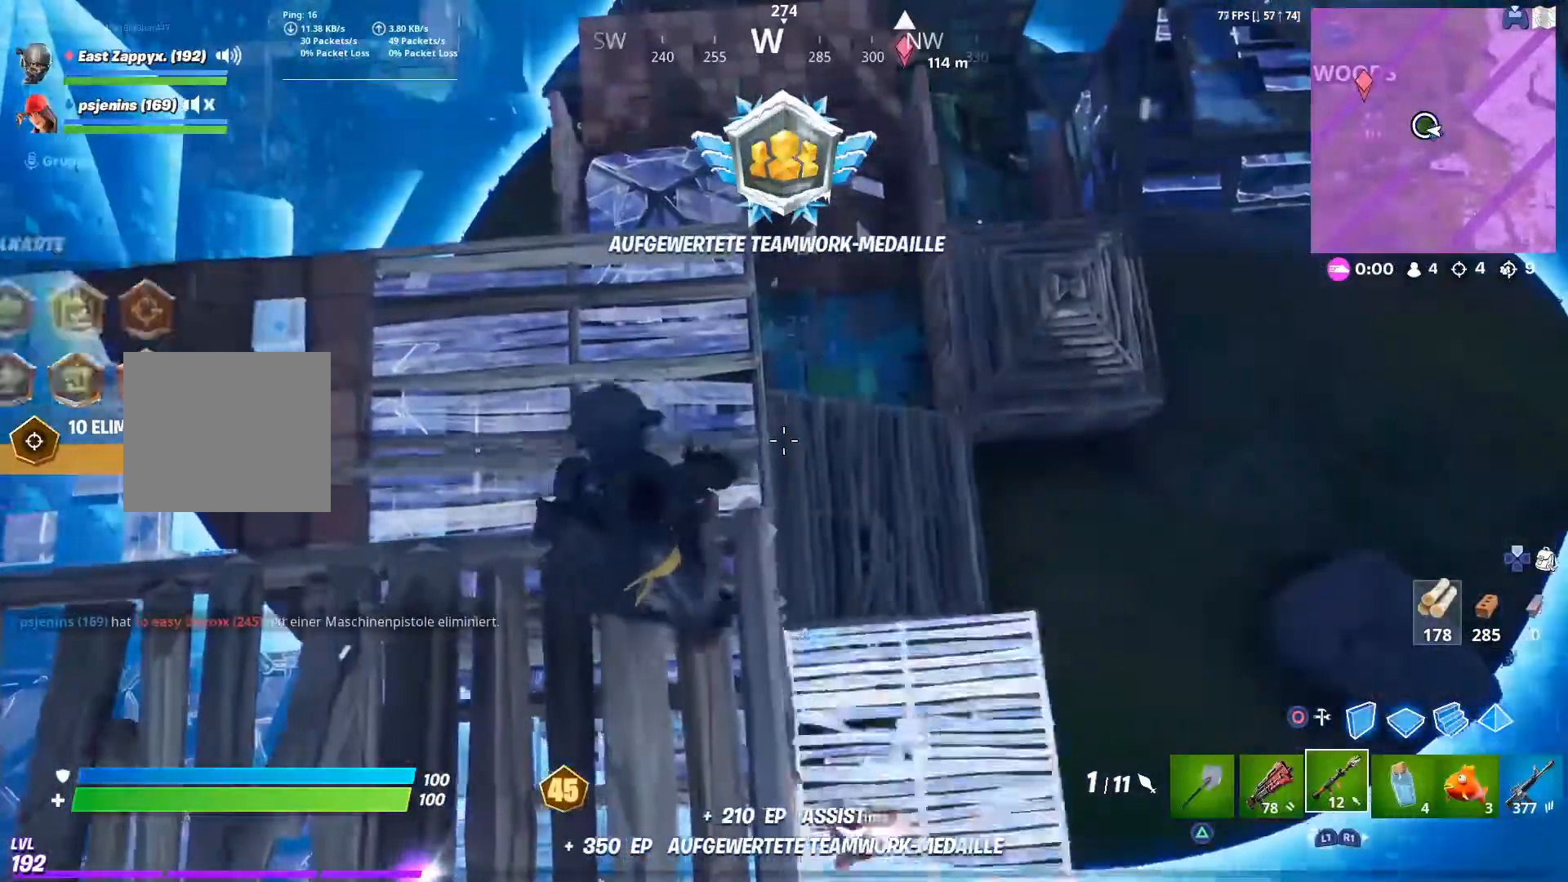
{"buttons": [], "left_stick": "up-left", "right_stick": "center", "events": [[133, "left_stick", "right"], [267, "left_stick", "center"], [400, "left_stick", "up-left"]]}
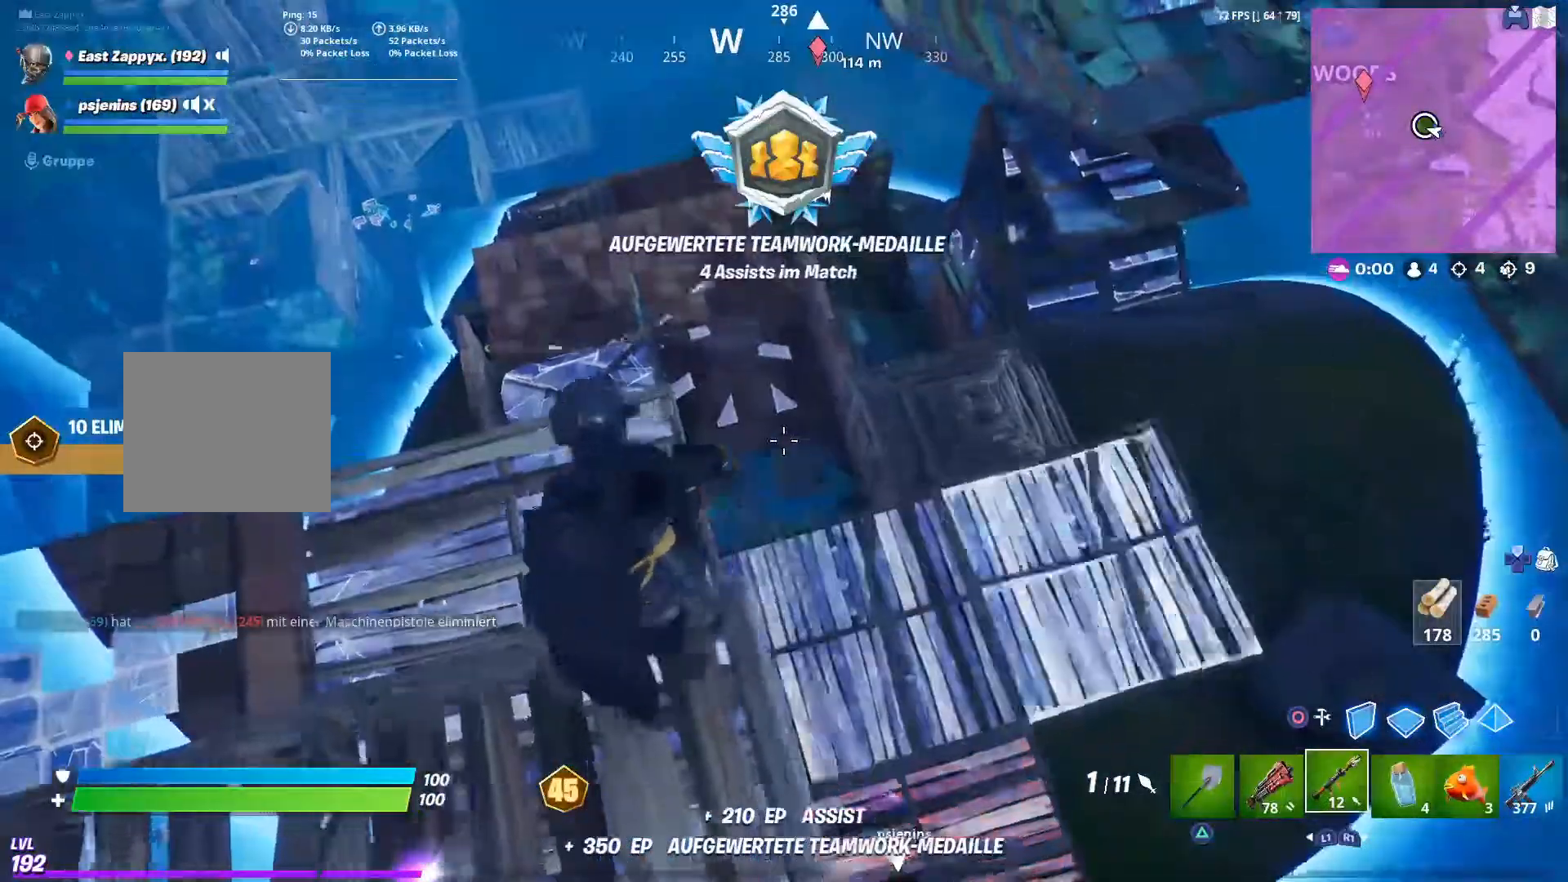
{"buttons": [], "left_stick": "up-left", "right_stick": "center", "events": [[33, "left_stick", "center"], [133, "left_stick", "right"], [200, "right_stick", "down"], [267, "right_stick", "down-right"], [333, "left_stick", "up-left"], [400, "right_stick", "center"]]}
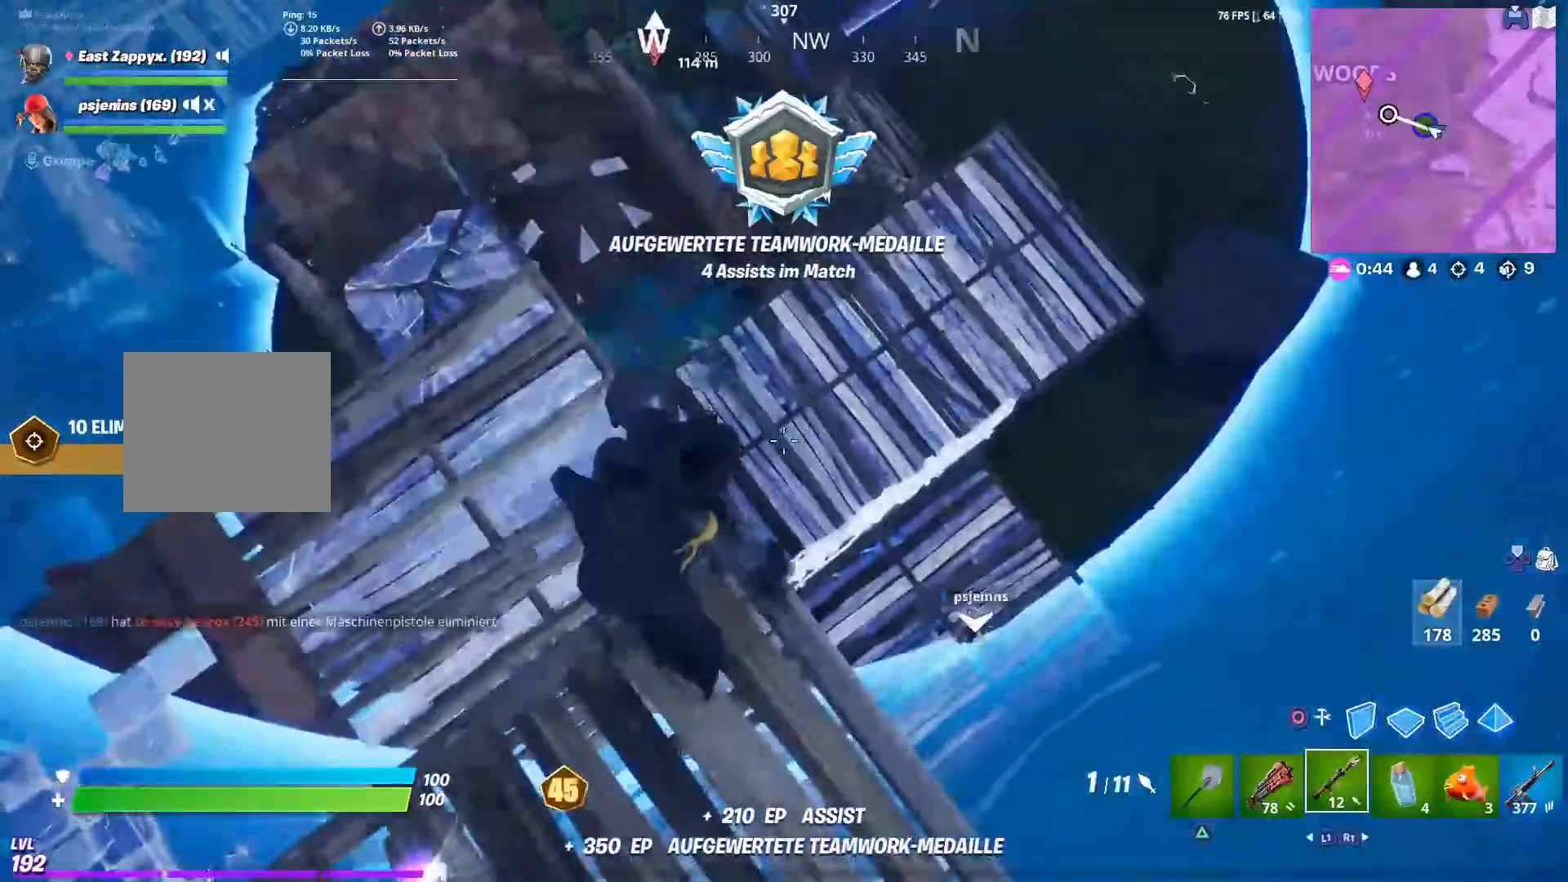
{"buttons": [], "left_stick": "up-left", "right_stick": "center", "events": []}
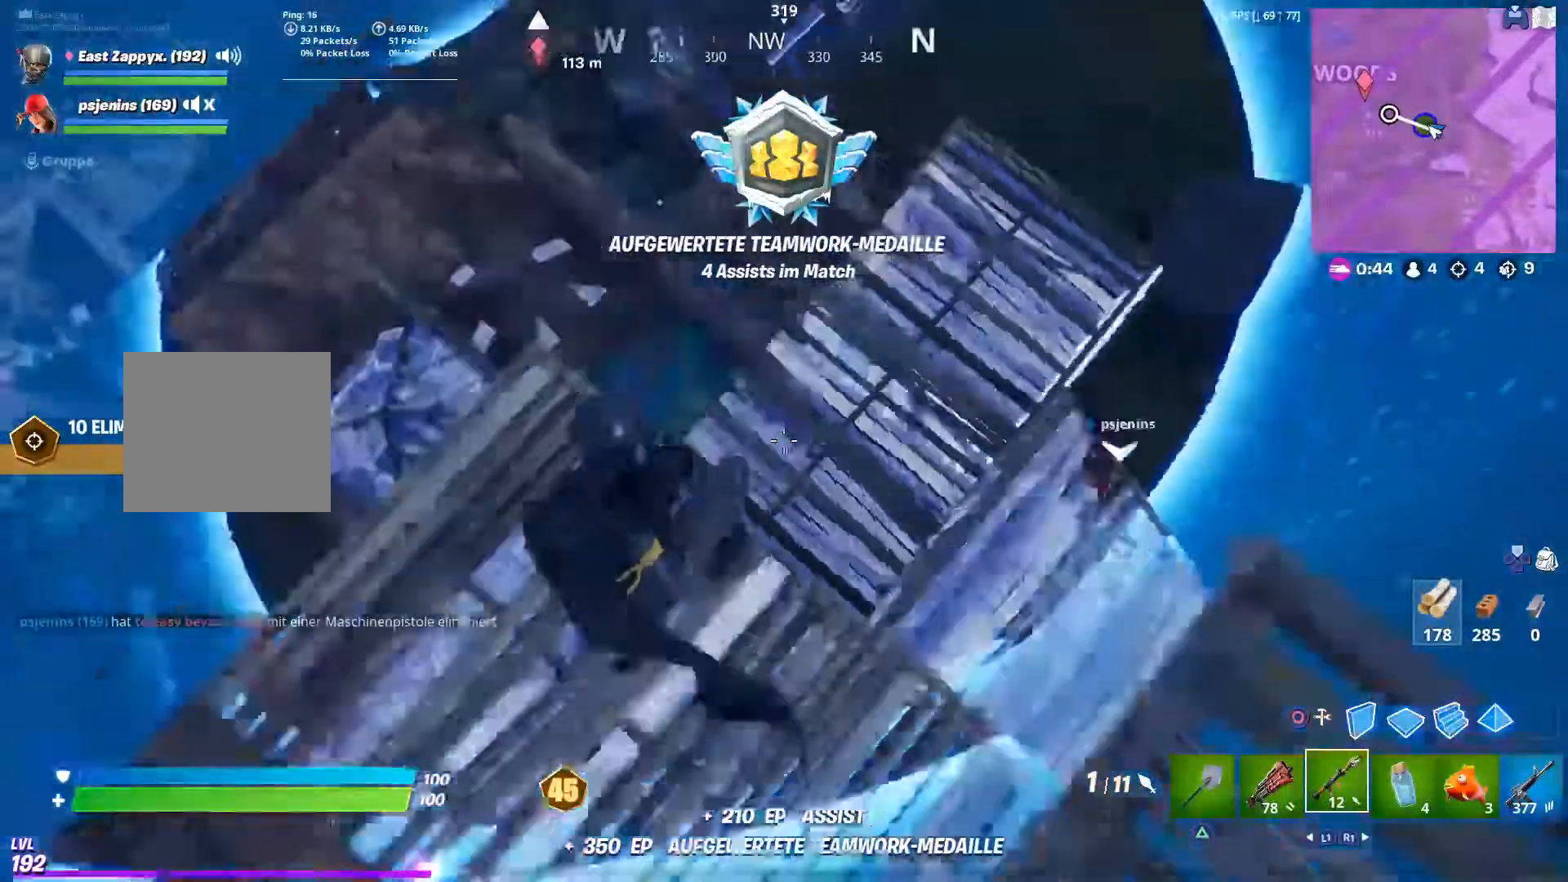
{"buttons": [], "left_stick": "up-right", "right_stick": "left", "events": [[133, "left_stick", "up"], [333, "right_stick", "left"], [400, "left_stick", "up-right"]]}
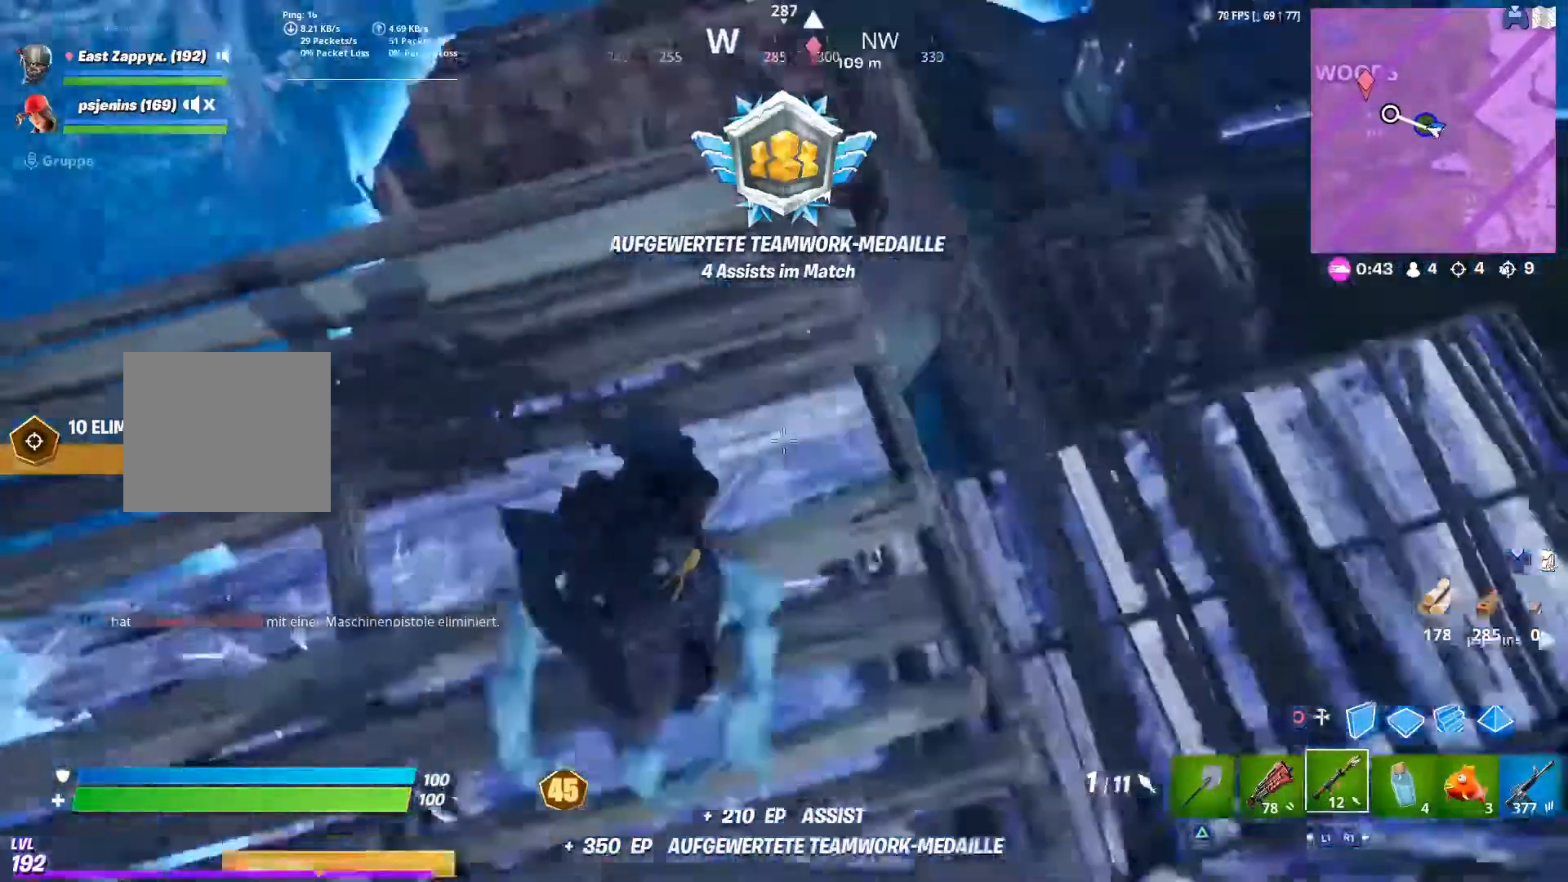
{"buttons": [], "left_stick": "down-left", "right_stick": "center", "events": [[33, "left_stick", "right"], [333, "left_stick", "down-left"], [333, "right_stick", "center"]]}
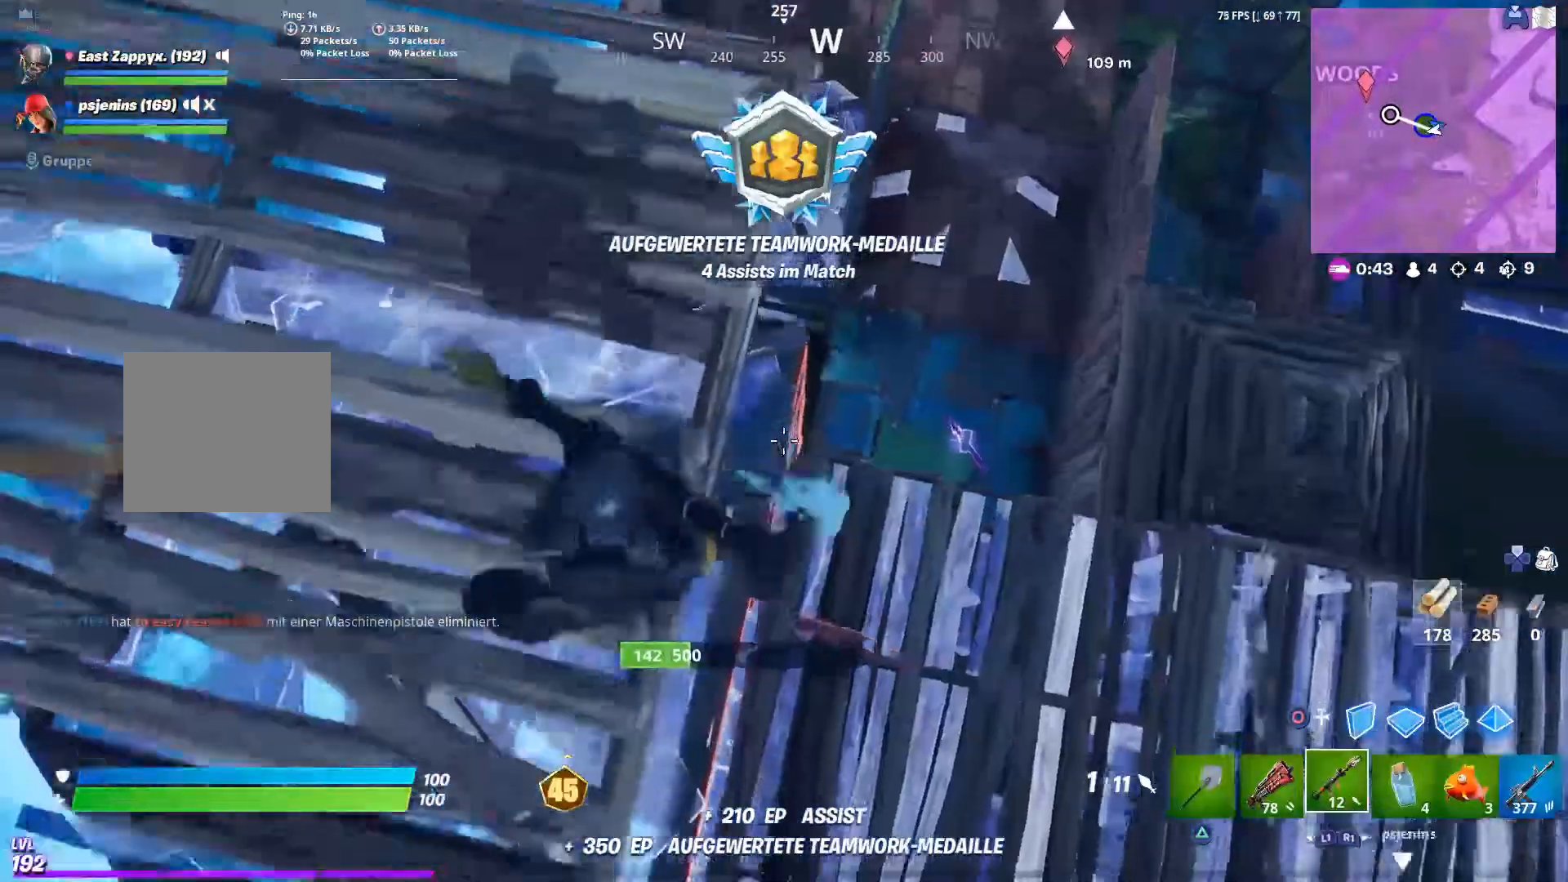
{"buttons": ["CIRCLE"], "left_stick": "right", "right_stick": "center", "events": [[100, "left_stick", "down-right"], [233, "CROSS", "down"], [250, "left_stick", "right"], [500, "CIRCLE", "down"], [500, "CROSS", "up"]]}
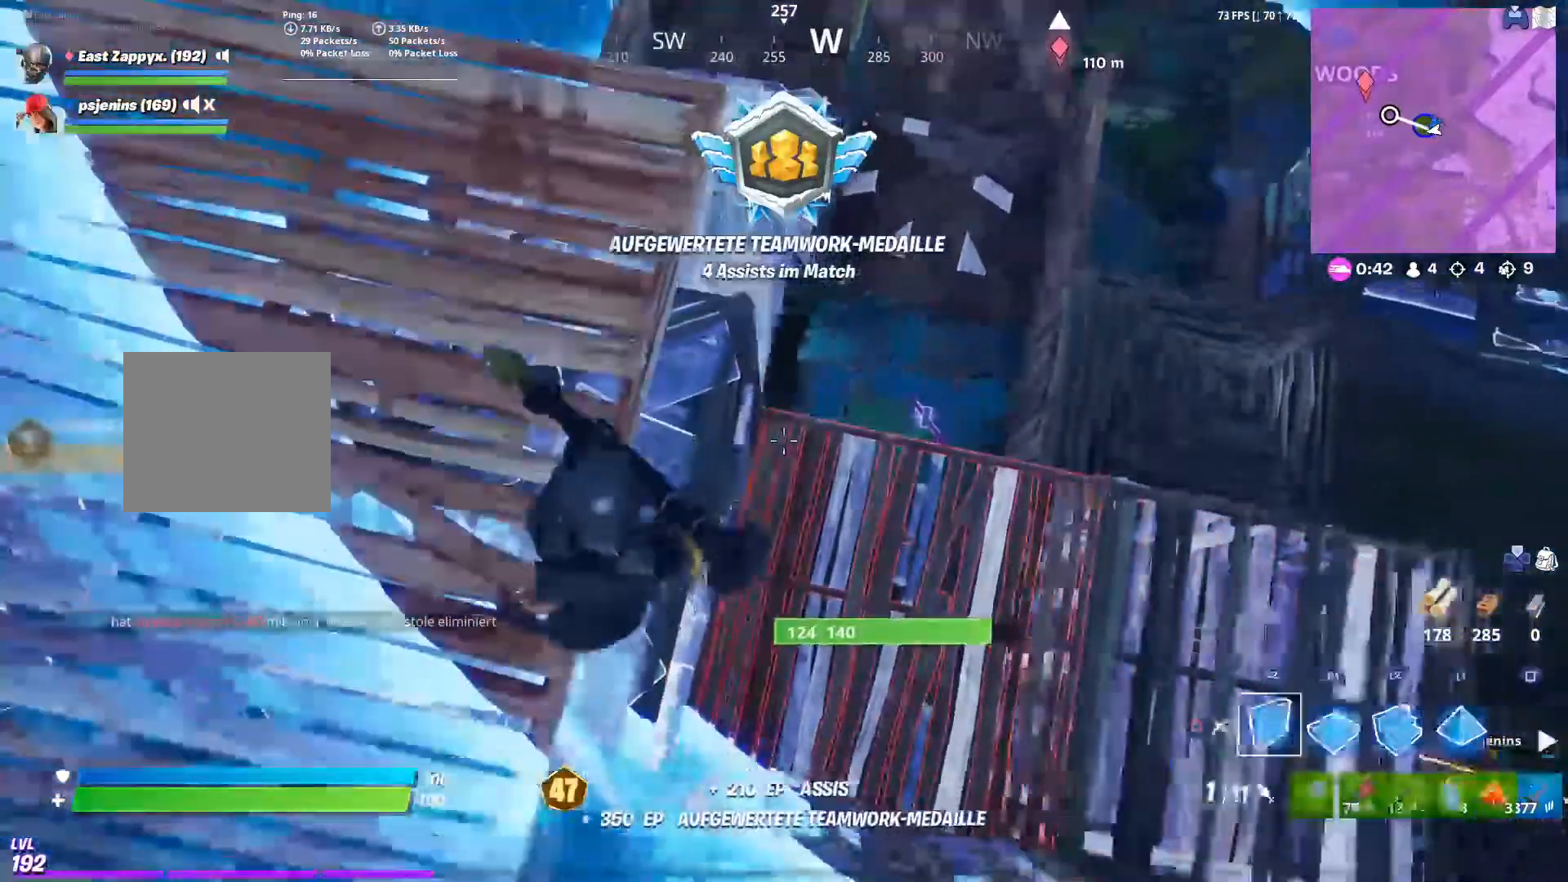
{"buttons": [], "left_stick": "right", "right_stick": "center", "events": [[133, "CIRCLE", "up"], [133, "R1", "down"], [200, "CIRCLE", "down"], [200, "R1", "up"], [333, "CIRCLE", "up"]]}
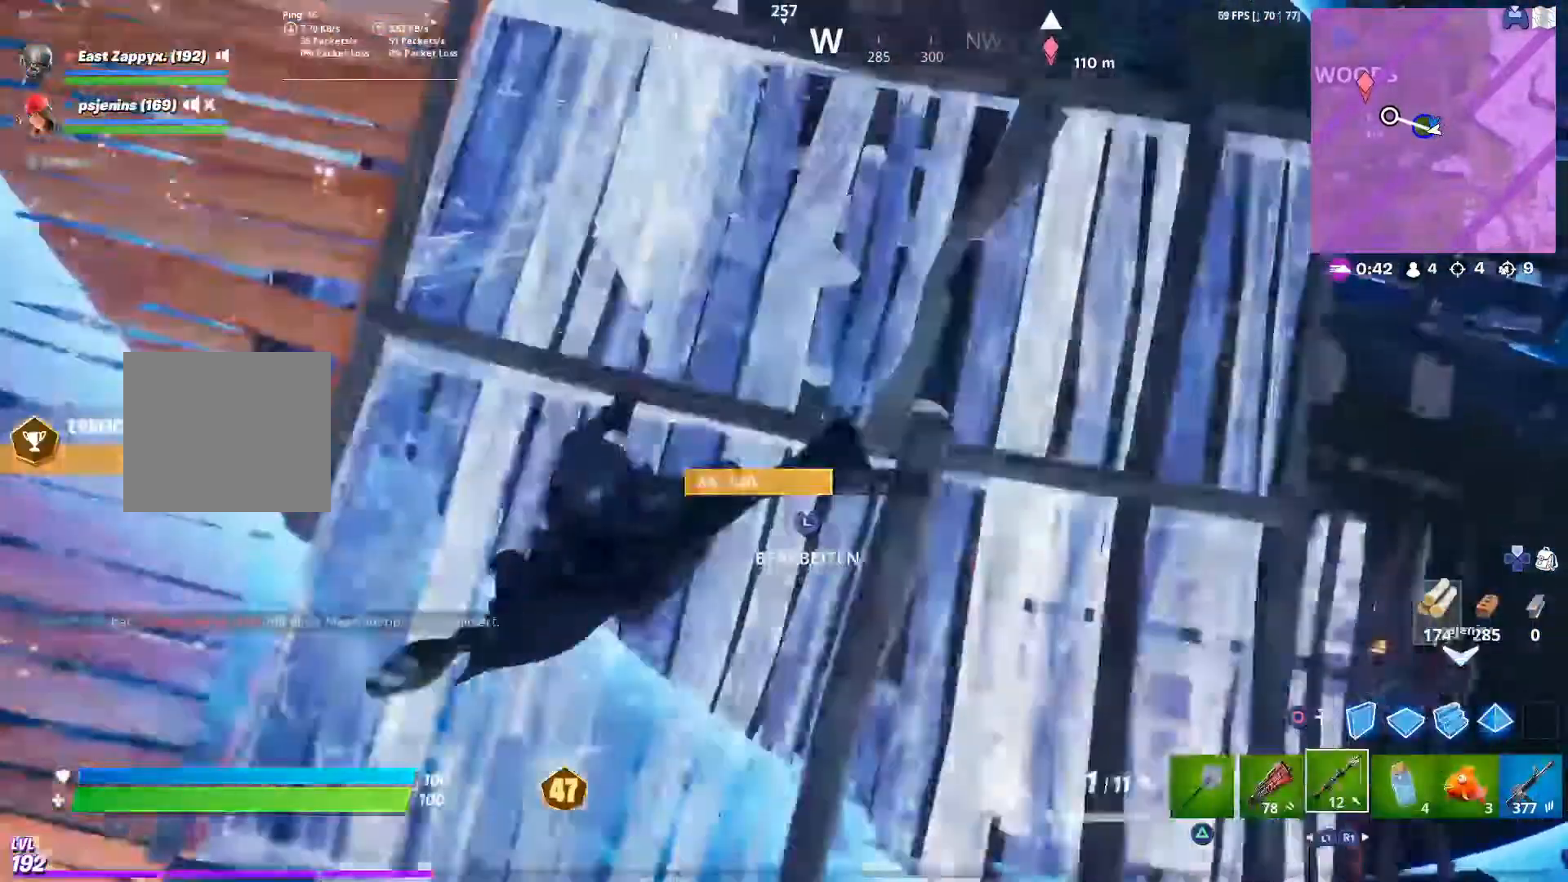
{"buttons": [], "left_stick": "up-right", "right_stick": "up-left", "events": [[67, "CROSS", "down"], [67, "right_stick", "up"], [167, "CROSS", "up"], [167, "right_stick", "center"], [183, "left_stick", "up-right"], [367, "right_stick", "up-left"]]}
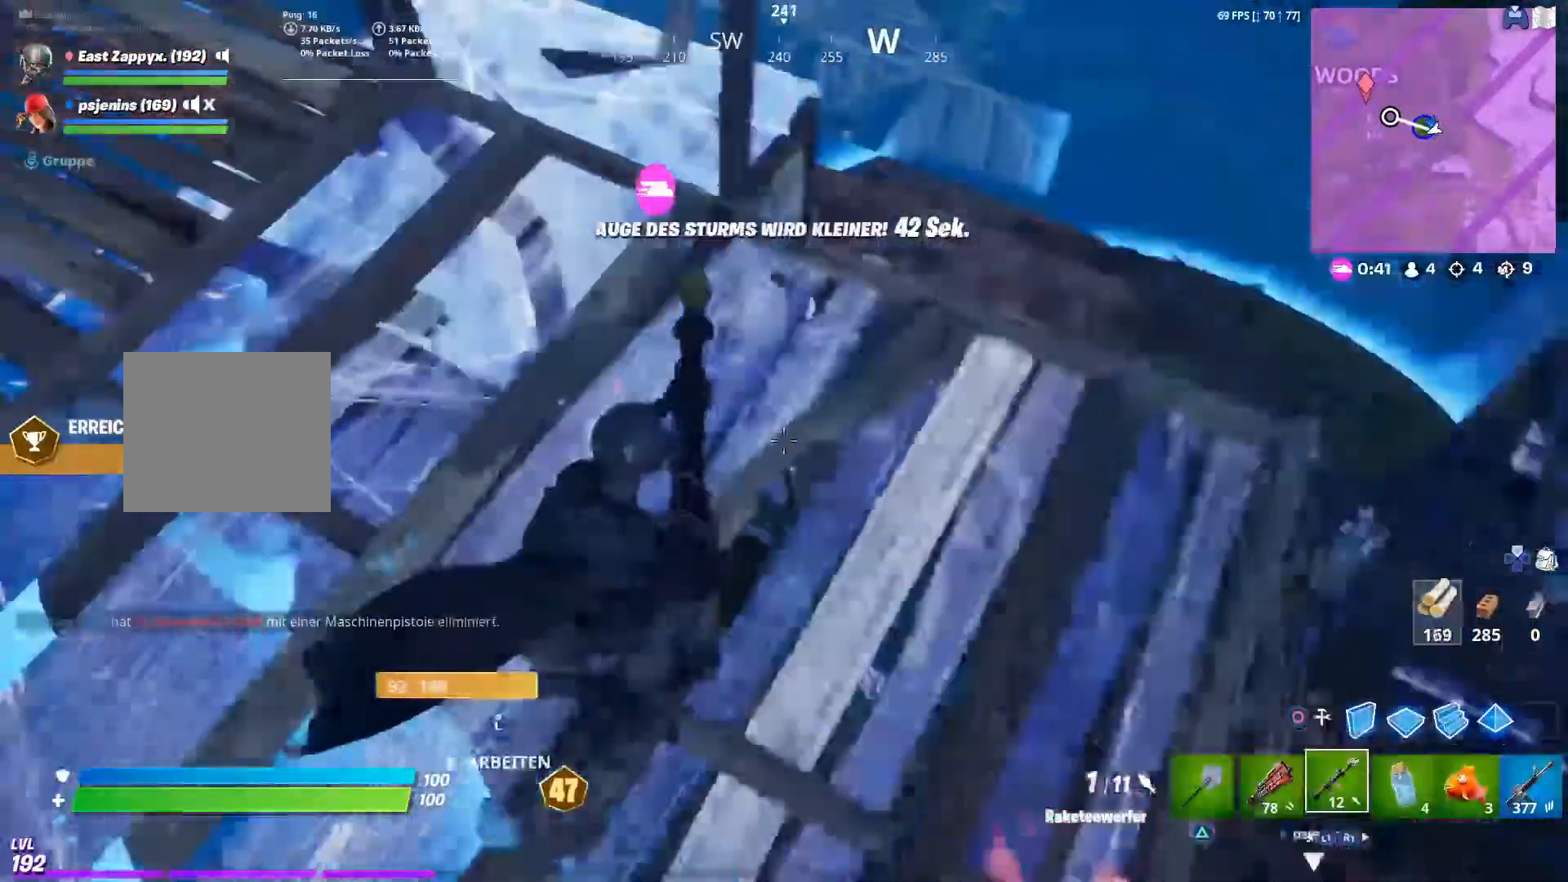
{"buttons": [], "left_stick": "down-right", "right_stick": "left", "events": [[67, "right_stick", "center"], [167, "left_stick", "right"], [333, "right_stick", "left"], [400, "left_stick", "down-right"]]}
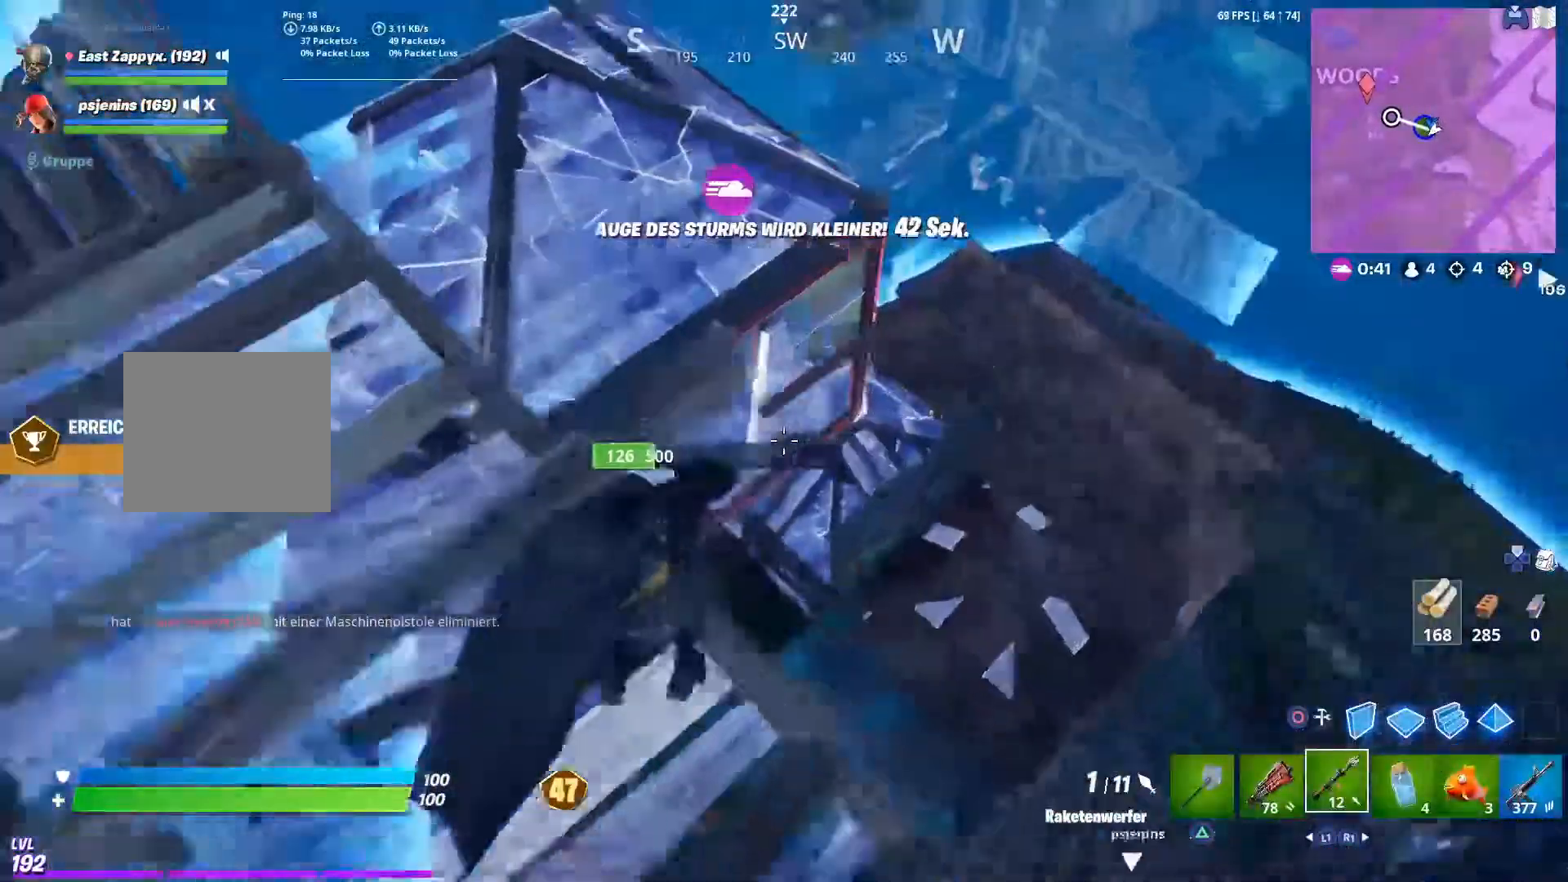
{"buttons": [], "left_stick": "center", "right_stick": "center", "events": [[17, "left_stick", "center"], [167, "left_stick", "down-right"], [167, "right_stick", "center"], [400, "left_stick", "center"]]}
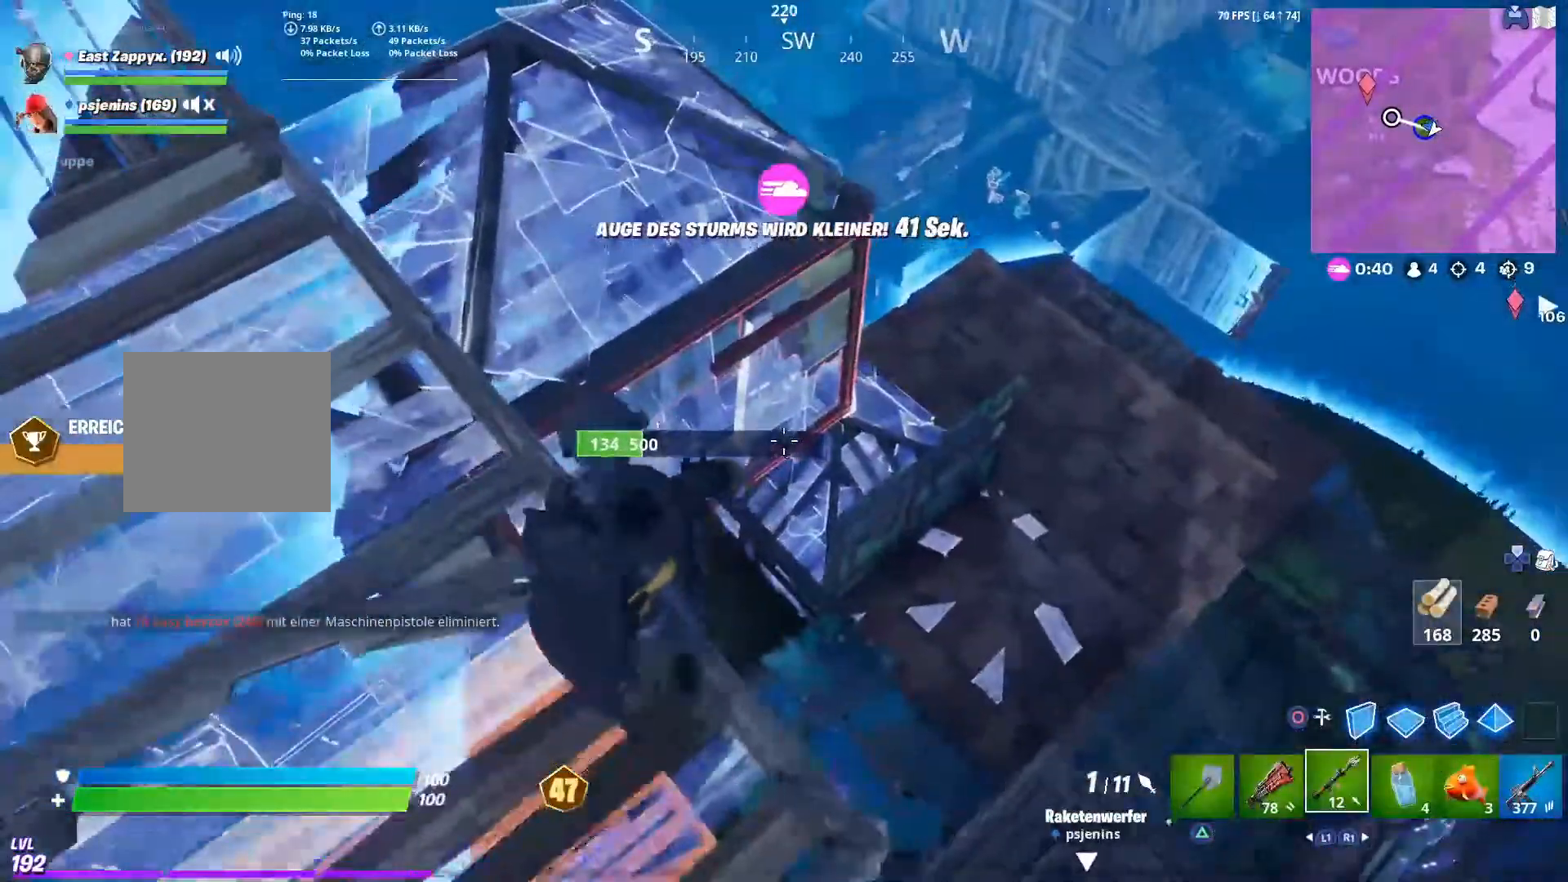
{"buttons": [], "left_stick": "down-right", "right_stick": "center", "events": [[67, "left_stick", "down-right"], [300, "left_stick", "center"], [383, "left_stick", "down-right"]]}
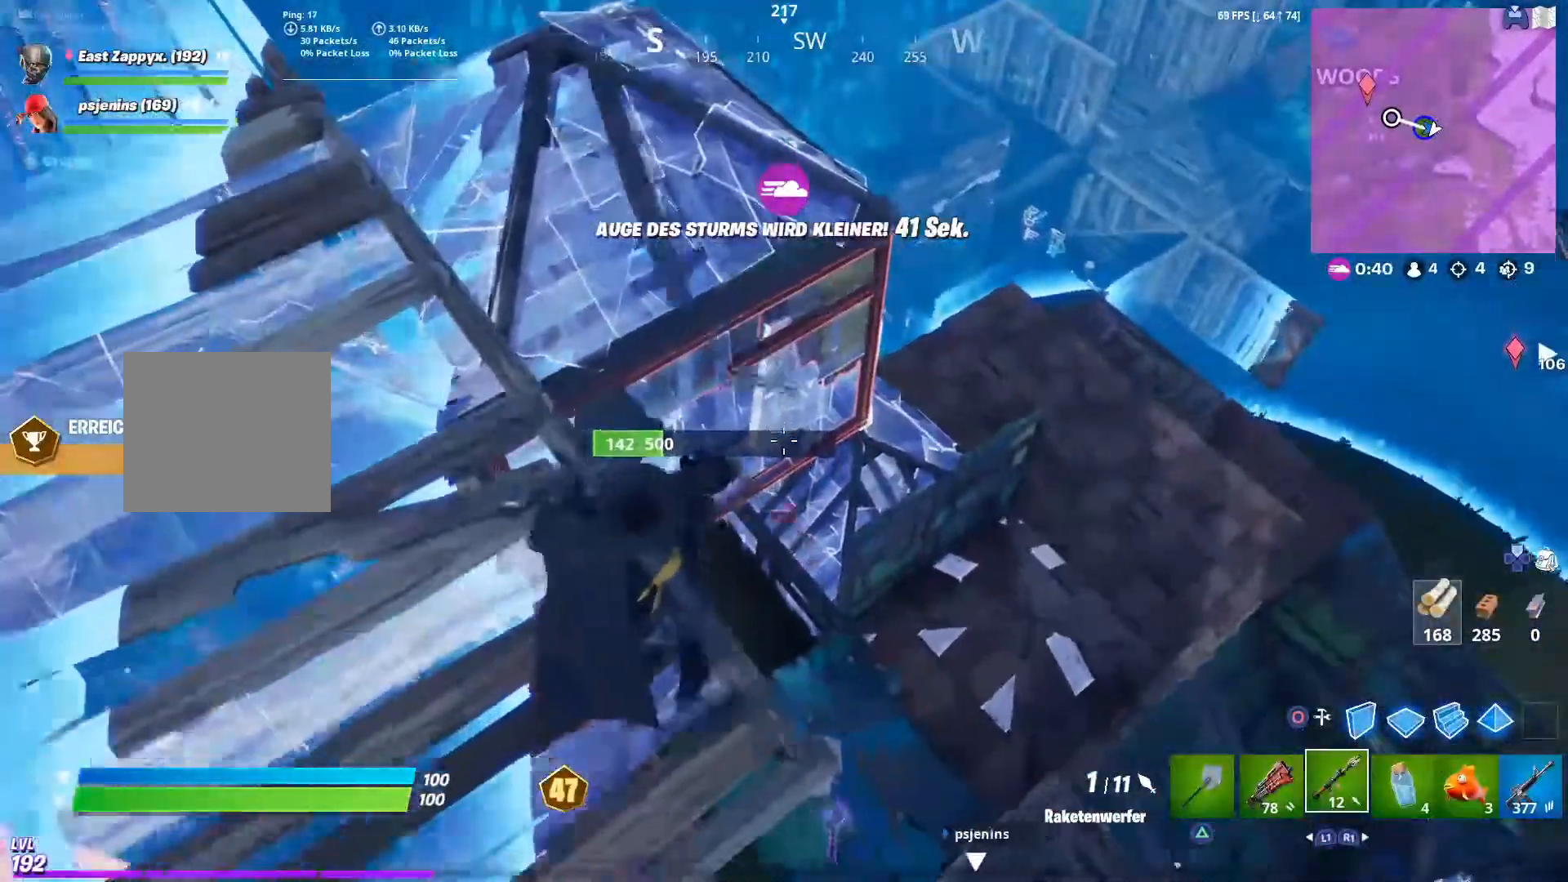
{"buttons": [], "left_stick": "right", "right_stick": "center", "events": [[67, "left_stick", "center"], [200, "left_stick", "up-right"], [333, "left_stick", "down"], [500, "left_stick", "right"]]}
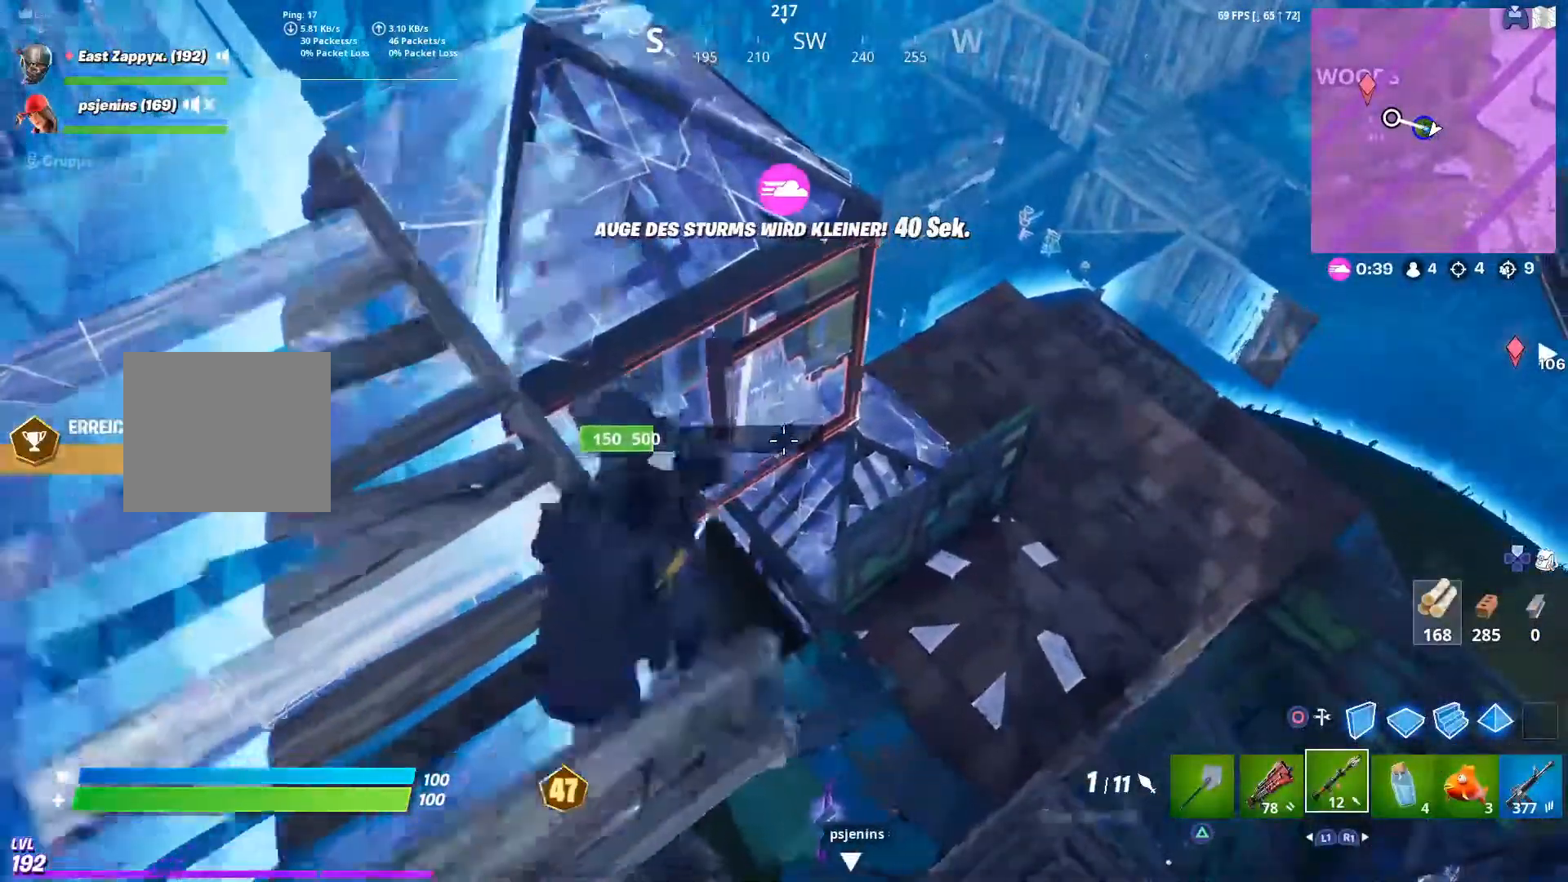
{"buttons": ["R2"], "left_stick": "up-left", "right_stick": "center", "events": [[133, "left_stick", "down-left"], [267, "left_stick", "center"], [333, "left_stick", "up-right"], [400, "left_stick", "right"], [433, "R2", "down"], [500, "left_stick", "up-left"]]}
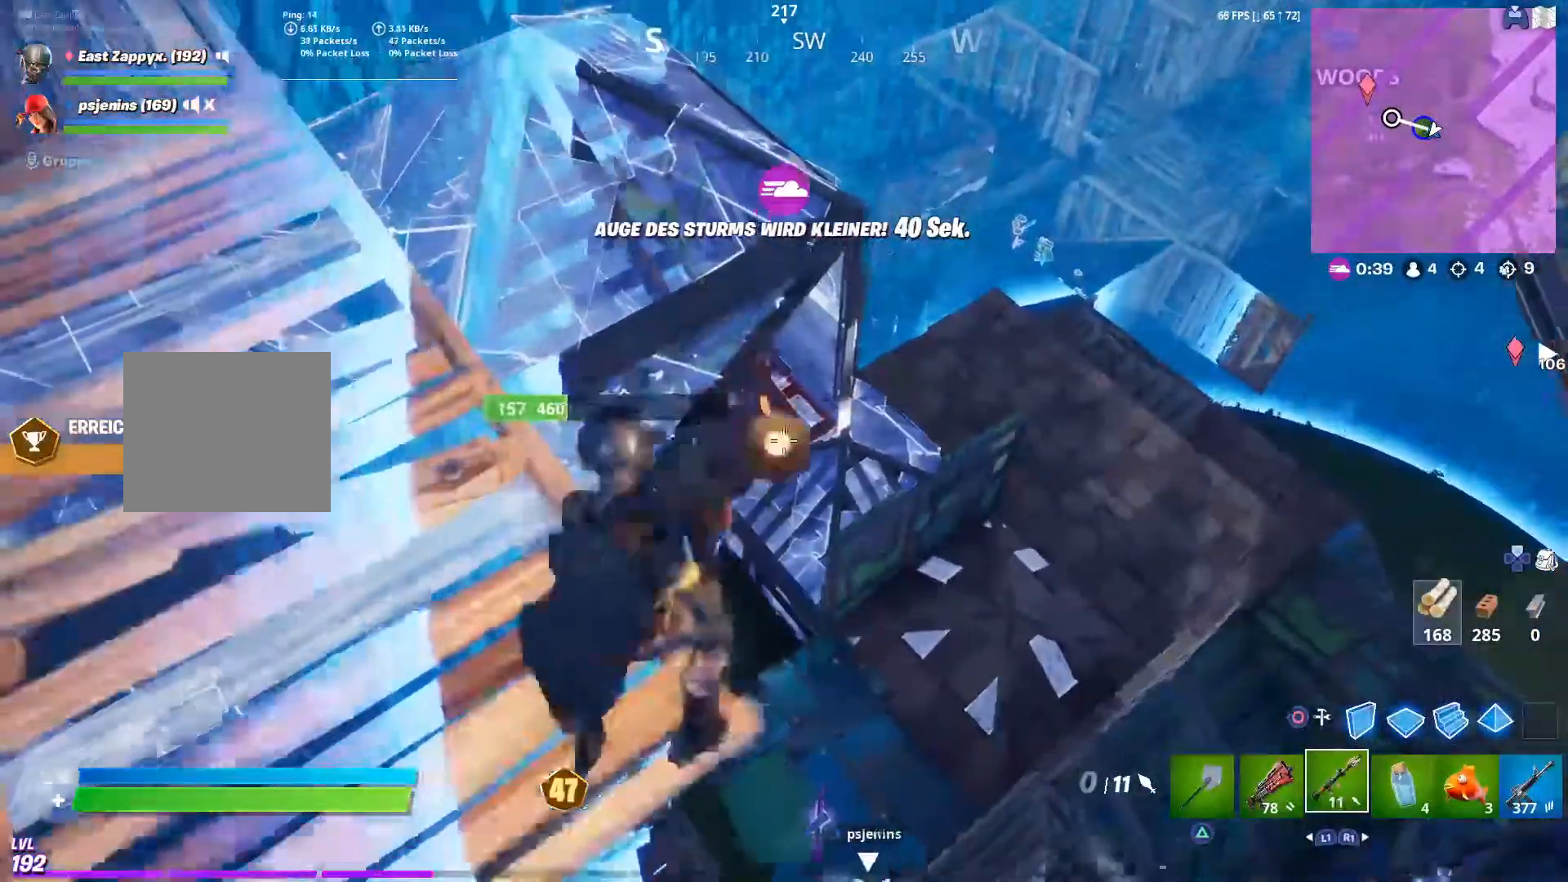
{"buttons": ["CROSS"], "left_stick": "up-left", "right_stick": "down-left", "events": [[33, "R2", "up"], [100, "left_stick", "down-left"], [167, "TRIANGLE", "down"], [200, "left_stick", "down-right"], [267, "TRIANGLE", "up"], [333, "left_stick", "up"], [433, "left_stick", "up-left"], [500, "CROSS", "down"], [500, "right_stick", "down-left"]]}
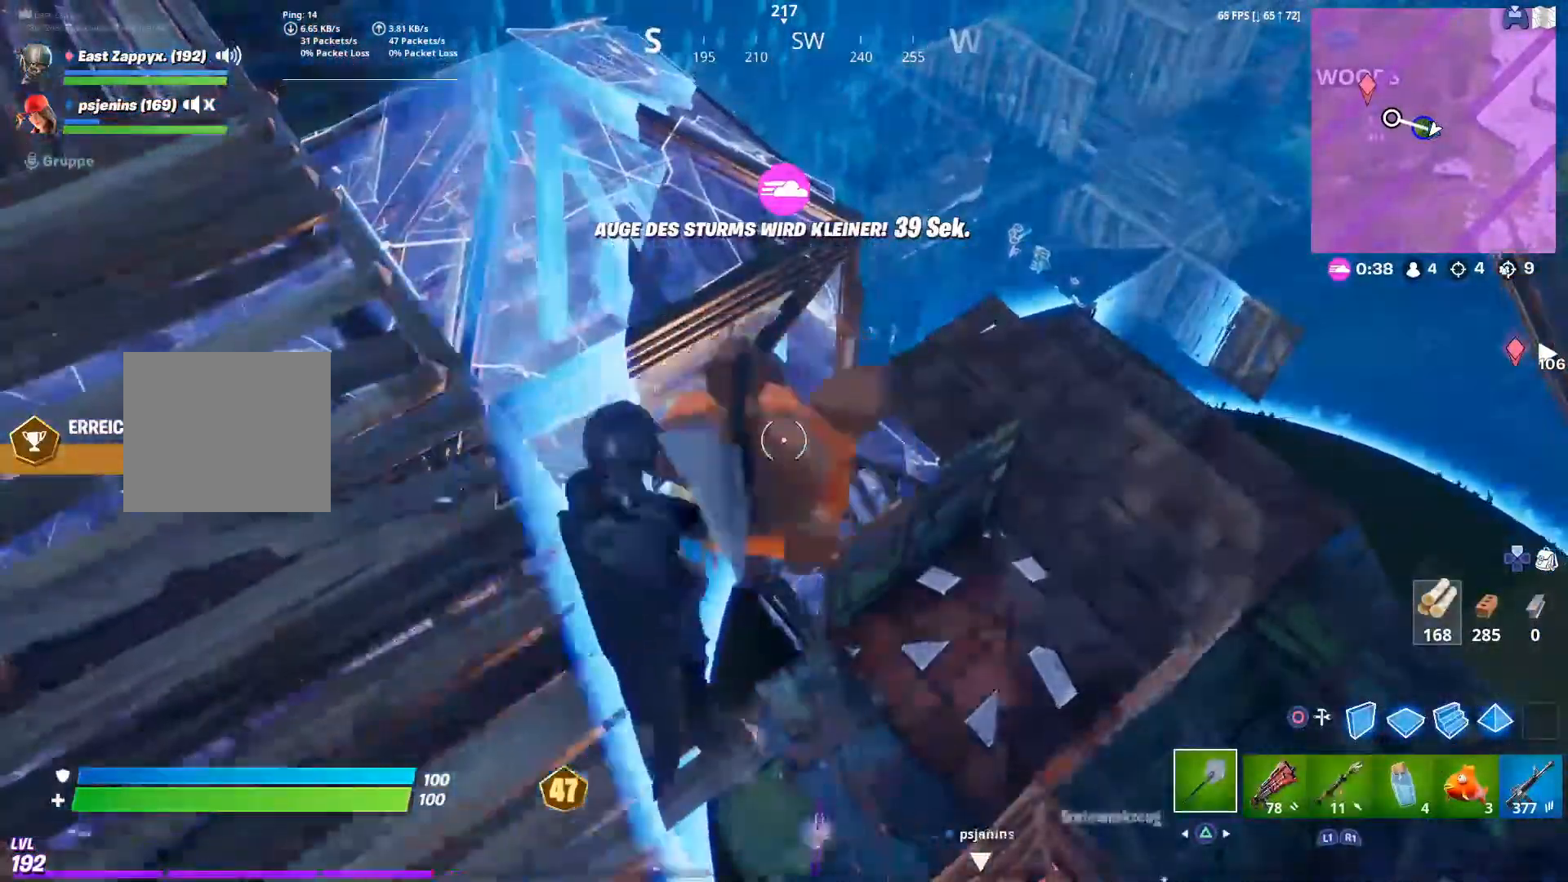
{"buttons": [], "left_stick": "up-right", "right_stick": "down-left", "events": [[33, "left_stick", "up-right"], [100, "right_stick", "center"], [133, "CROSS", "up"], [267, "right_stick", "down-left"]]}
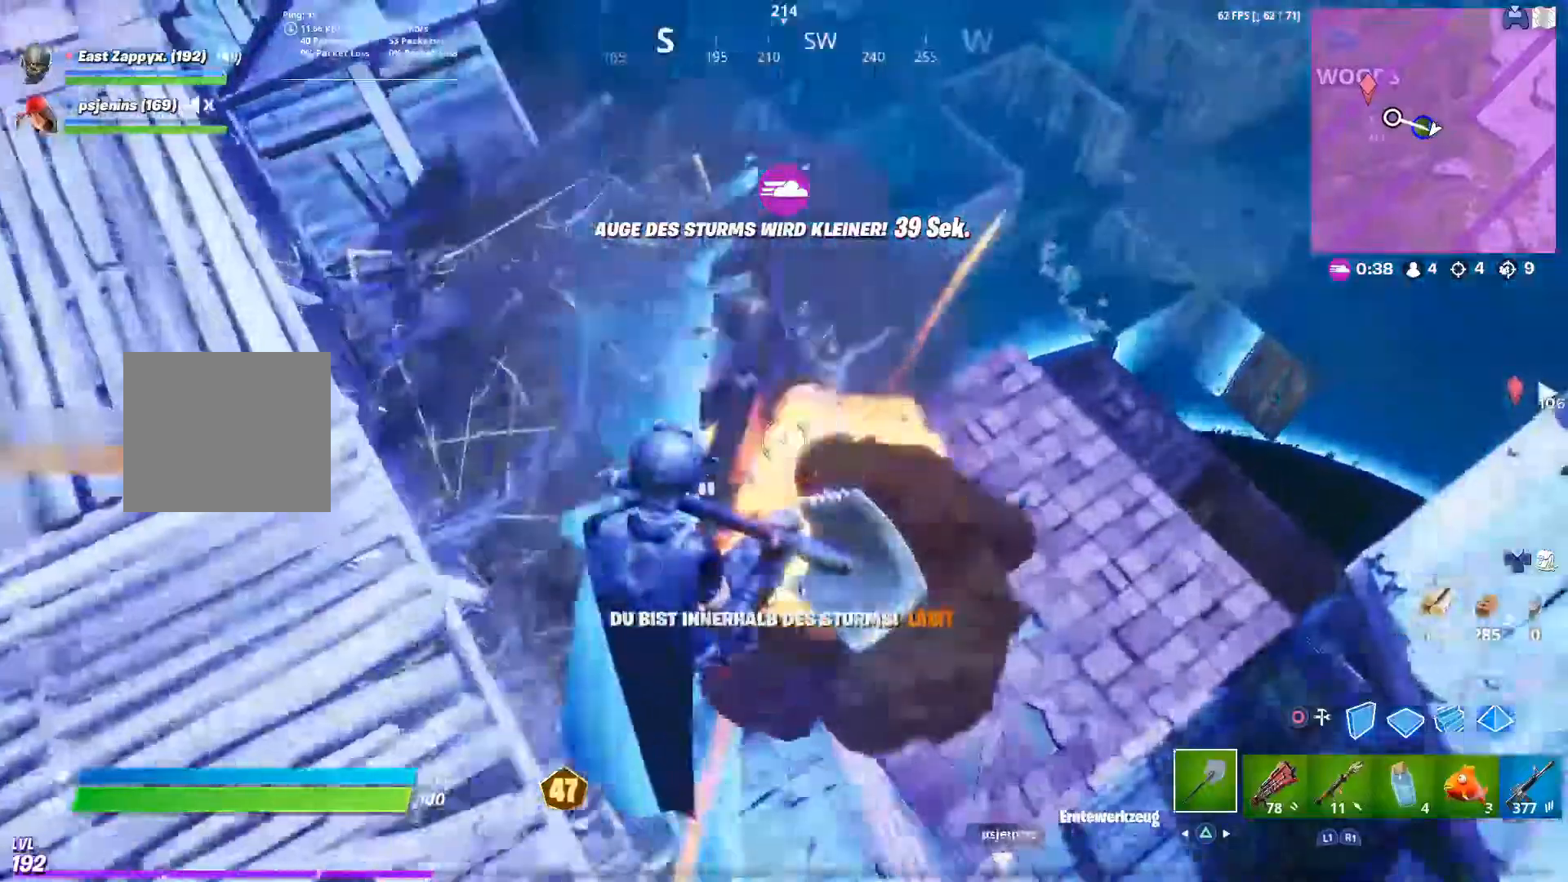
{"buttons": [], "left_stick": "up-right", "right_stick": "down", "events": [[33, "CIRCLE", "down"], [33, "CROSS", "down"], [133, "R1", "down"], [167, "CIRCLE", "up"], [167, "CROSS", "up"], [233, "CIRCLE", "down"], [233, "R1", "up"], [333, "CIRCLE", "up"], [333, "right_stick", "center"], [400, "R1", "down"], [433, "right_stick", "down"], [500, "R1", "up"]]}
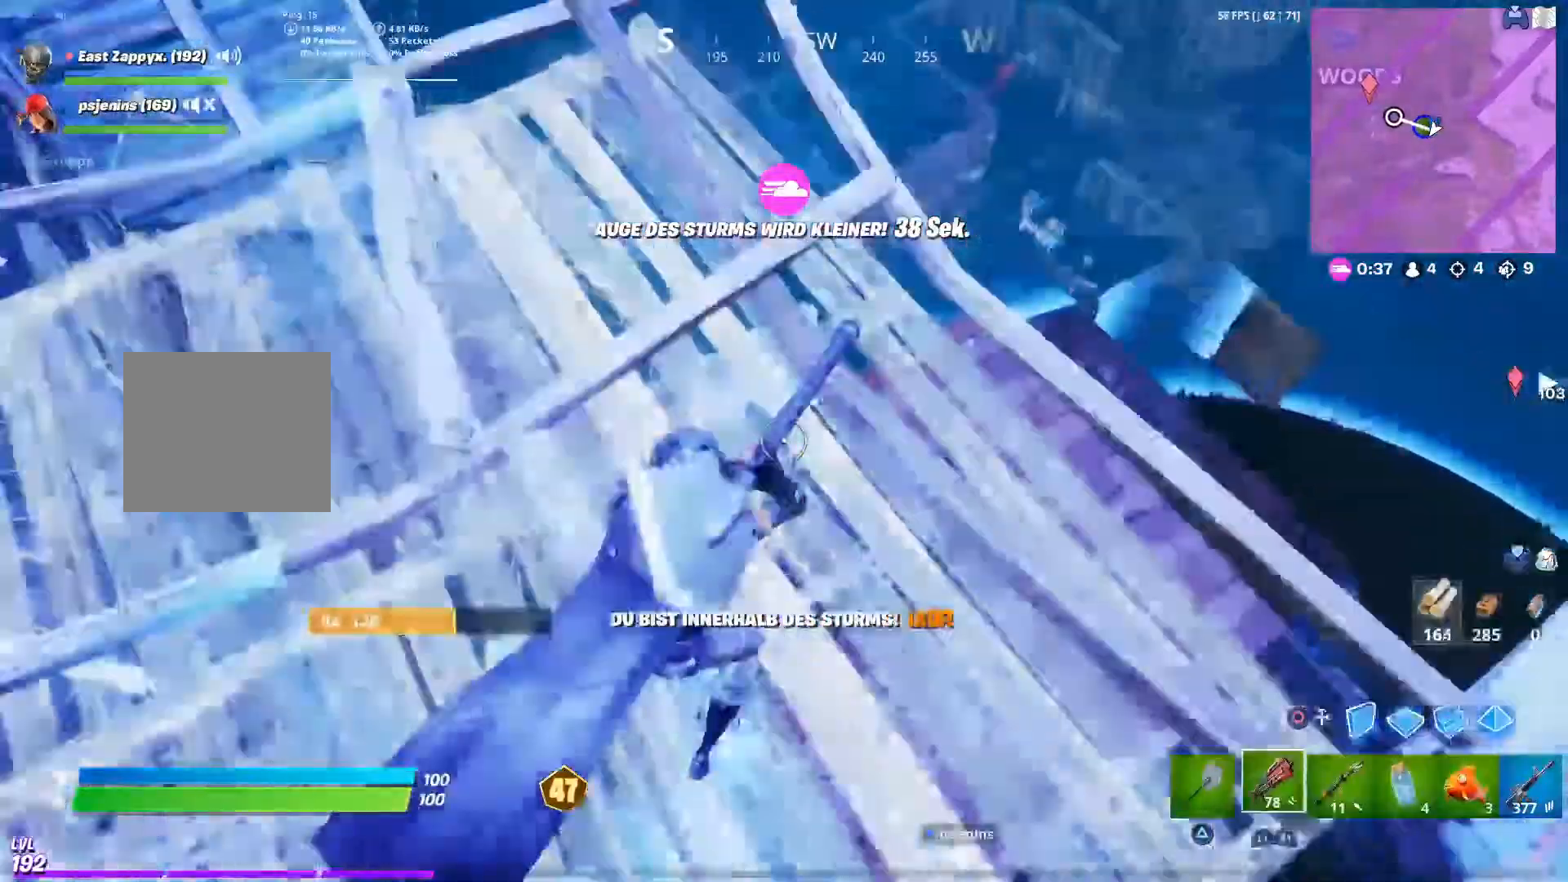
{"buttons": [], "left_stick": "down-right", "right_stick": "left", "events": [[83, "right_stick", "center"], [233, "right_stick", "down-left"], [300, "right_stick", "left"], [367, "left_stick", "right"], [467, "left_stick", "down-right"]]}
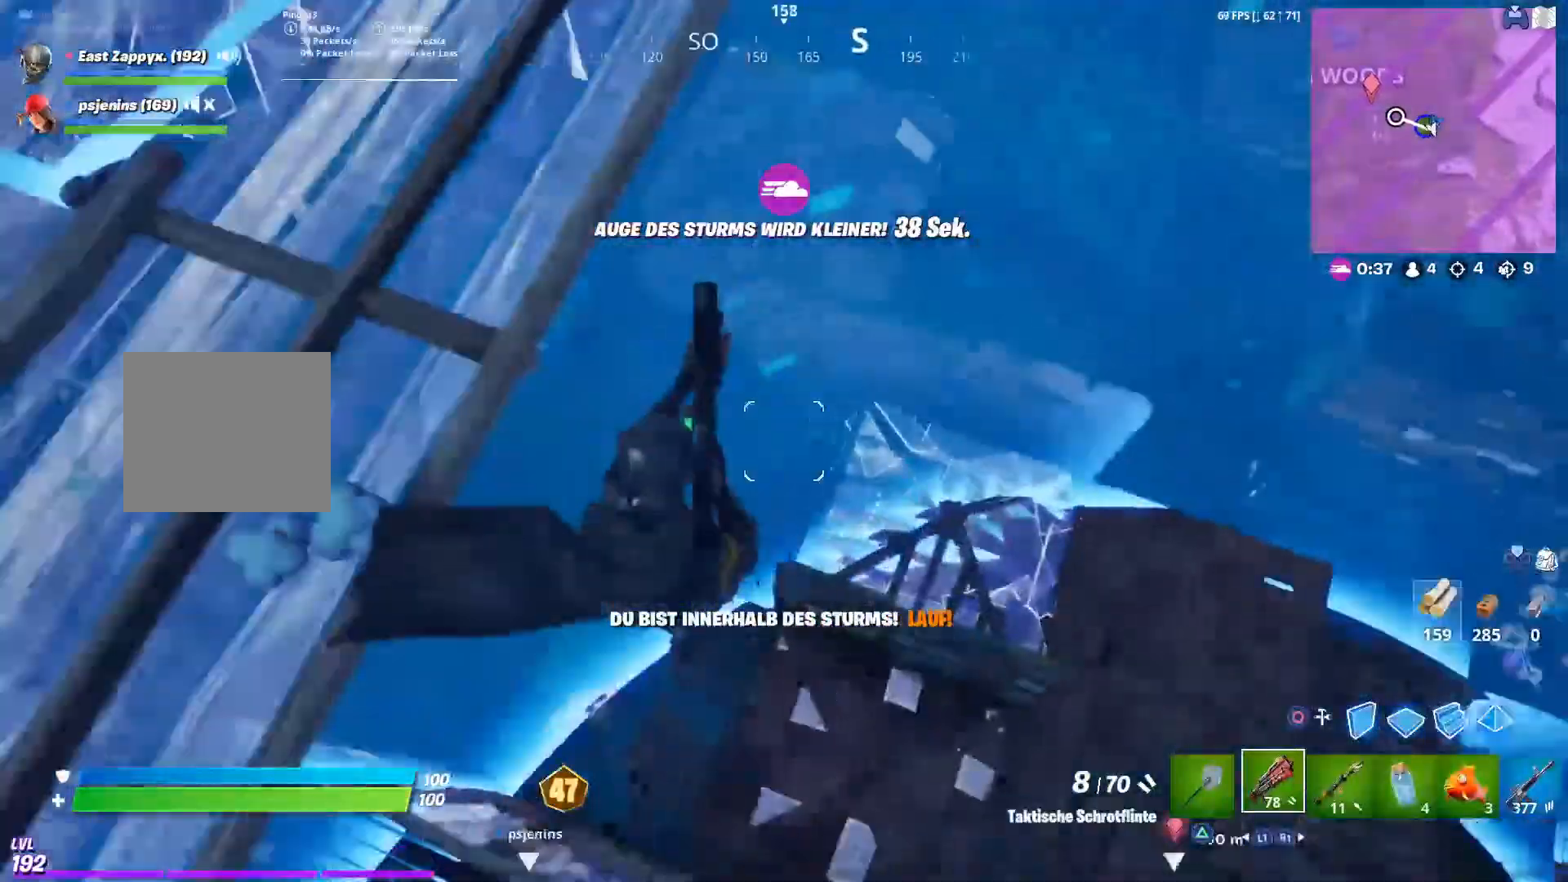
{"buttons": [], "left_stick": "up-left", "right_stick": "left", "events": [[233, "left_stick", "right"], [467, "left_stick", "up-left"]]}
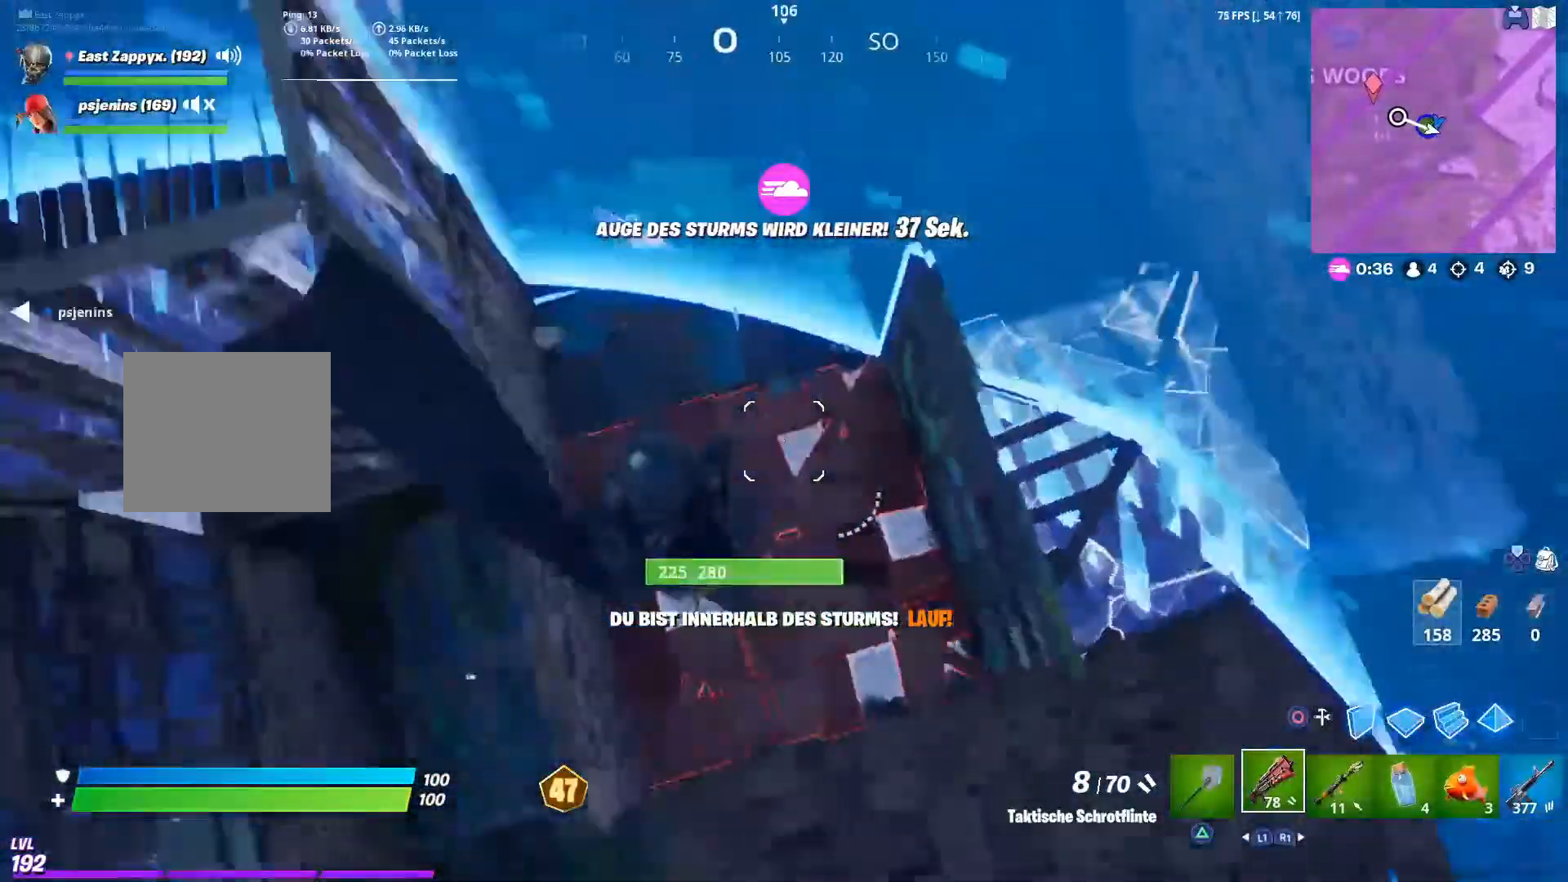
{"buttons": [], "left_stick": "right", "right_stick": "up", "events": [[33, "right_stick", "up-left"], [200, "left_stick", "up"], [200, "right_stick", "center"], [300, "right_stick", "up"], [400, "left_stick", "down-right"], [500, "left_stick", "right"]]}
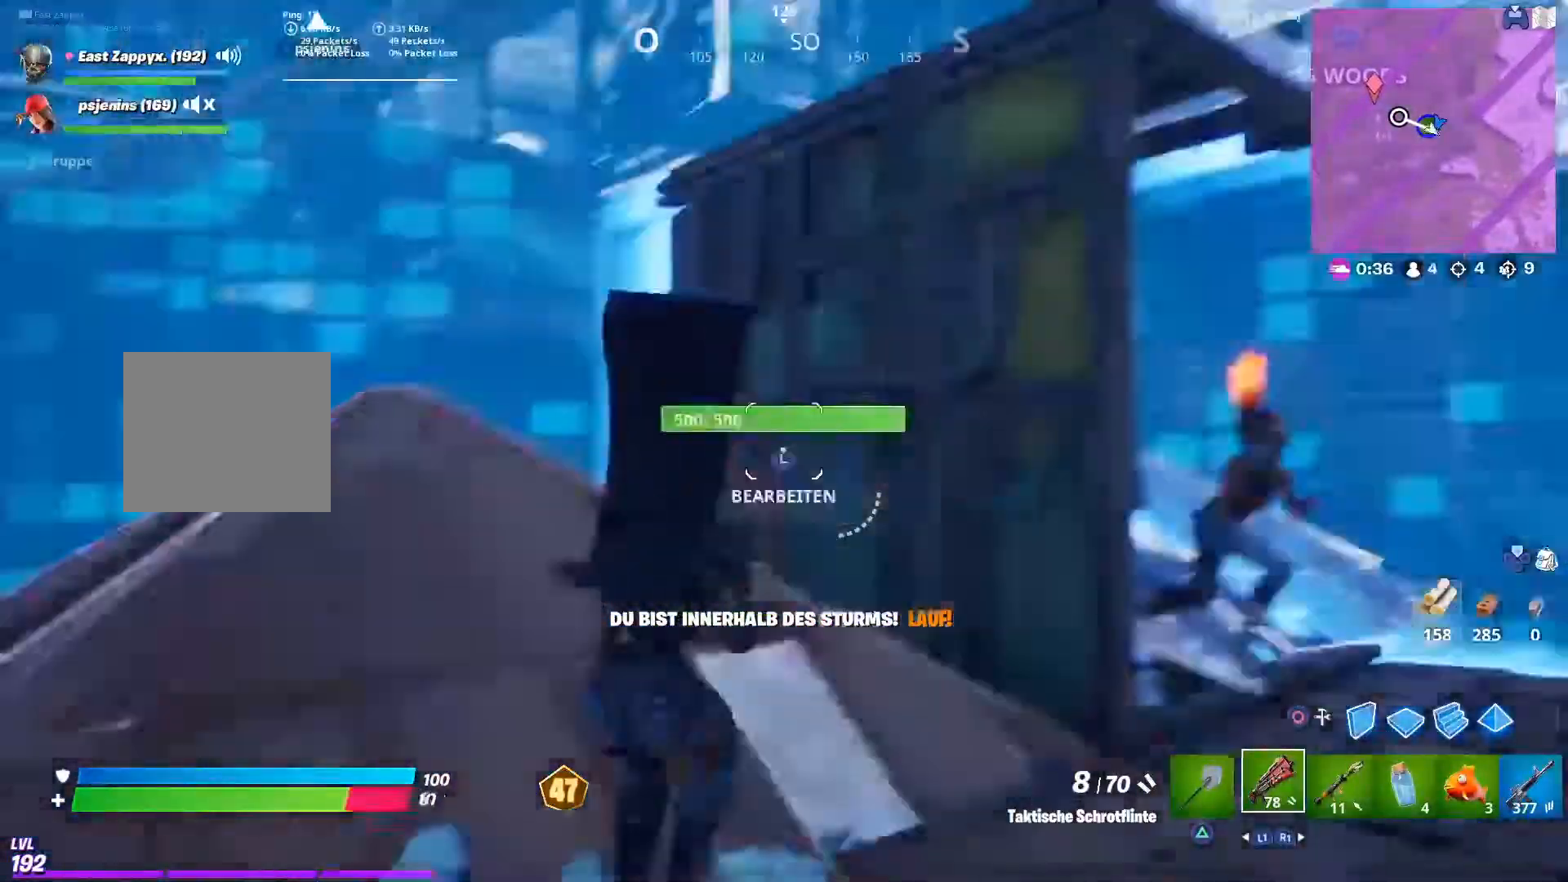
{"buttons": ["R2", "R3"], "left_stick": "up-right", "right_stick": "center", "events": [[33, "right_stick", "right"], [150, "right_stick", "center"], [300, "left_stick", "up-right"], [400, "right_stick", "right"], [433, "R3", "down"], [467, "R2", "down"], [500, "right_stick", "center"]]}
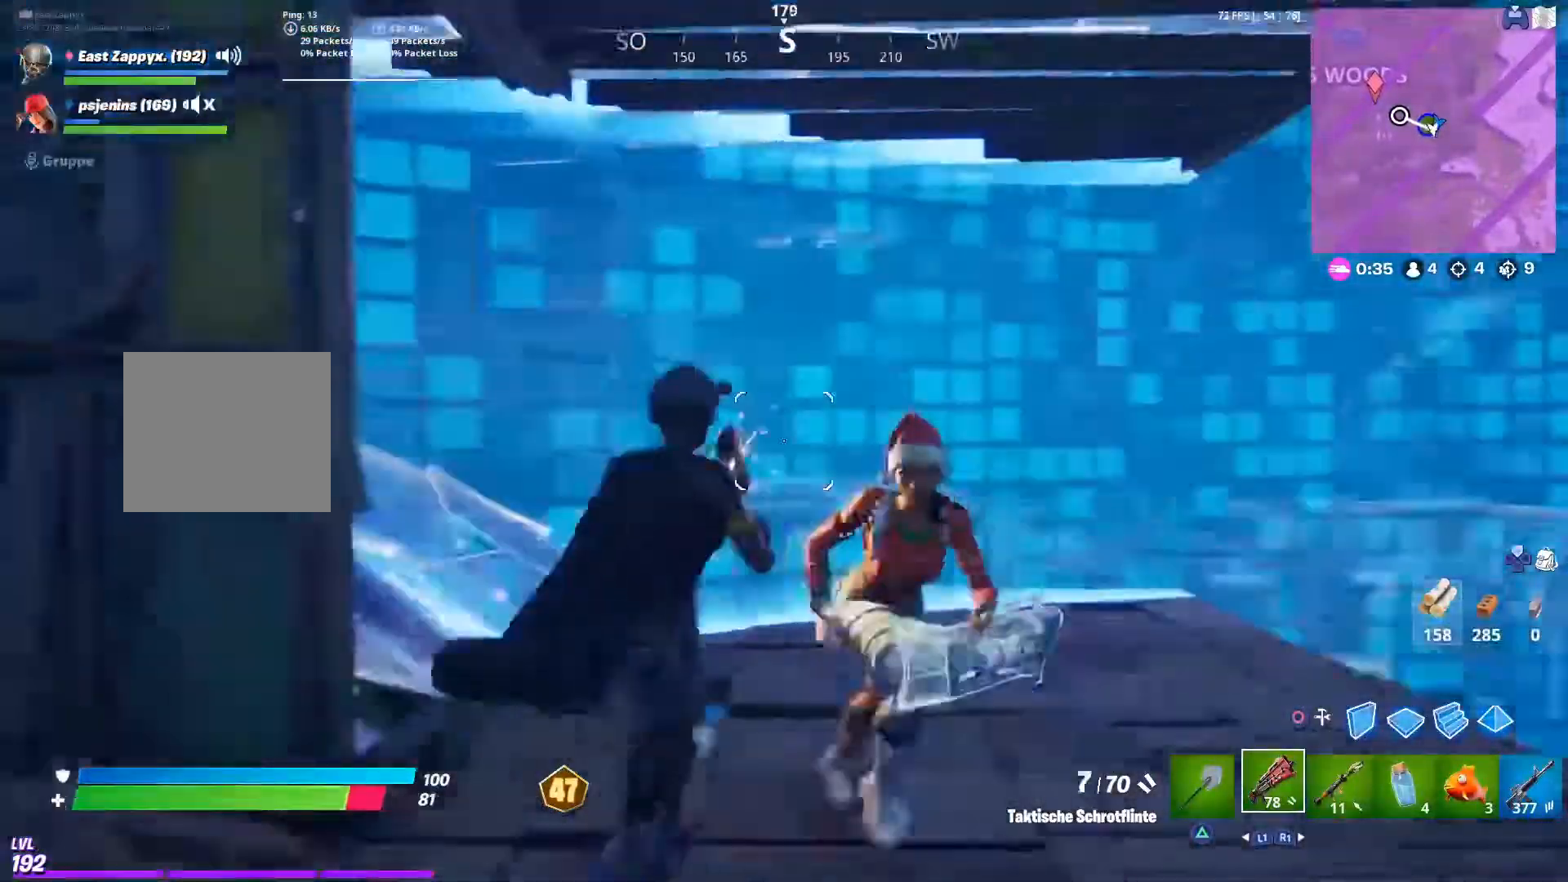
{"buttons": [], "left_stick": "up", "right_stick": "right", "events": [[67, "R2", "up"], [67, "right_stick", "up-right"], [167, "right_stick", "down-right"], [250, "left_stick", "up"], [300, "R3", "up"], [333, "right_stick", "right"]]}
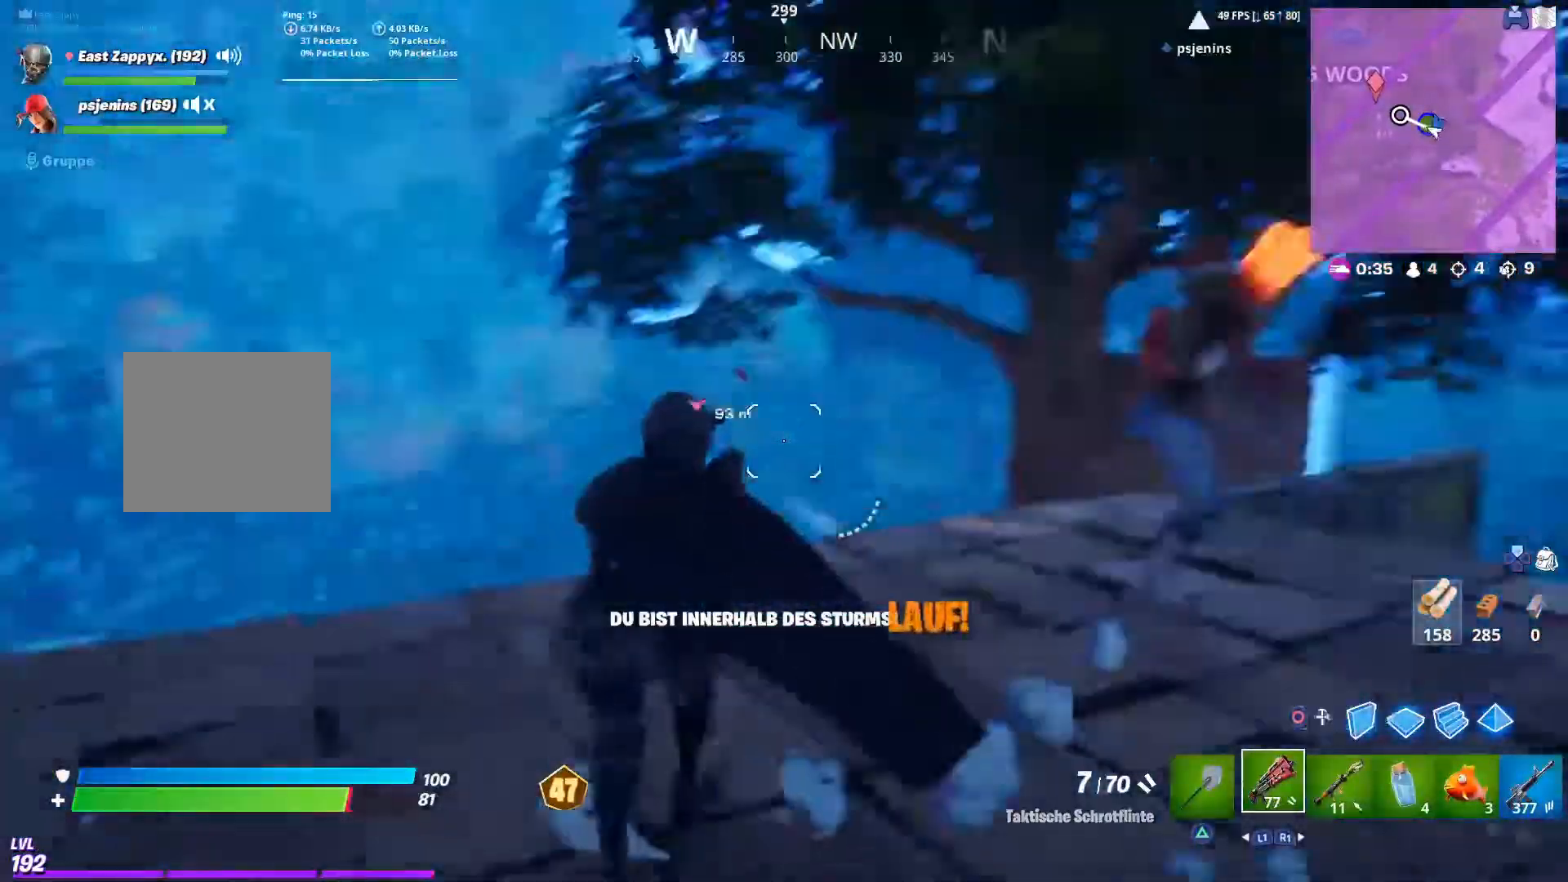
{"buttons": [], "left_stick": "up-left", "right_stick": "down-right", "events": [[17, "left_stick", "up-left"], [67, "R2", "down"], [67, "R3", "down"], [167, "R3", "up"], [233, "R2", "up"], [233, "R3", "down"], [233, "right_stick", "center"], [333, "R3", "up"], [450, "right_stick", "down"], [500, "right_stick", "down-right"]]}